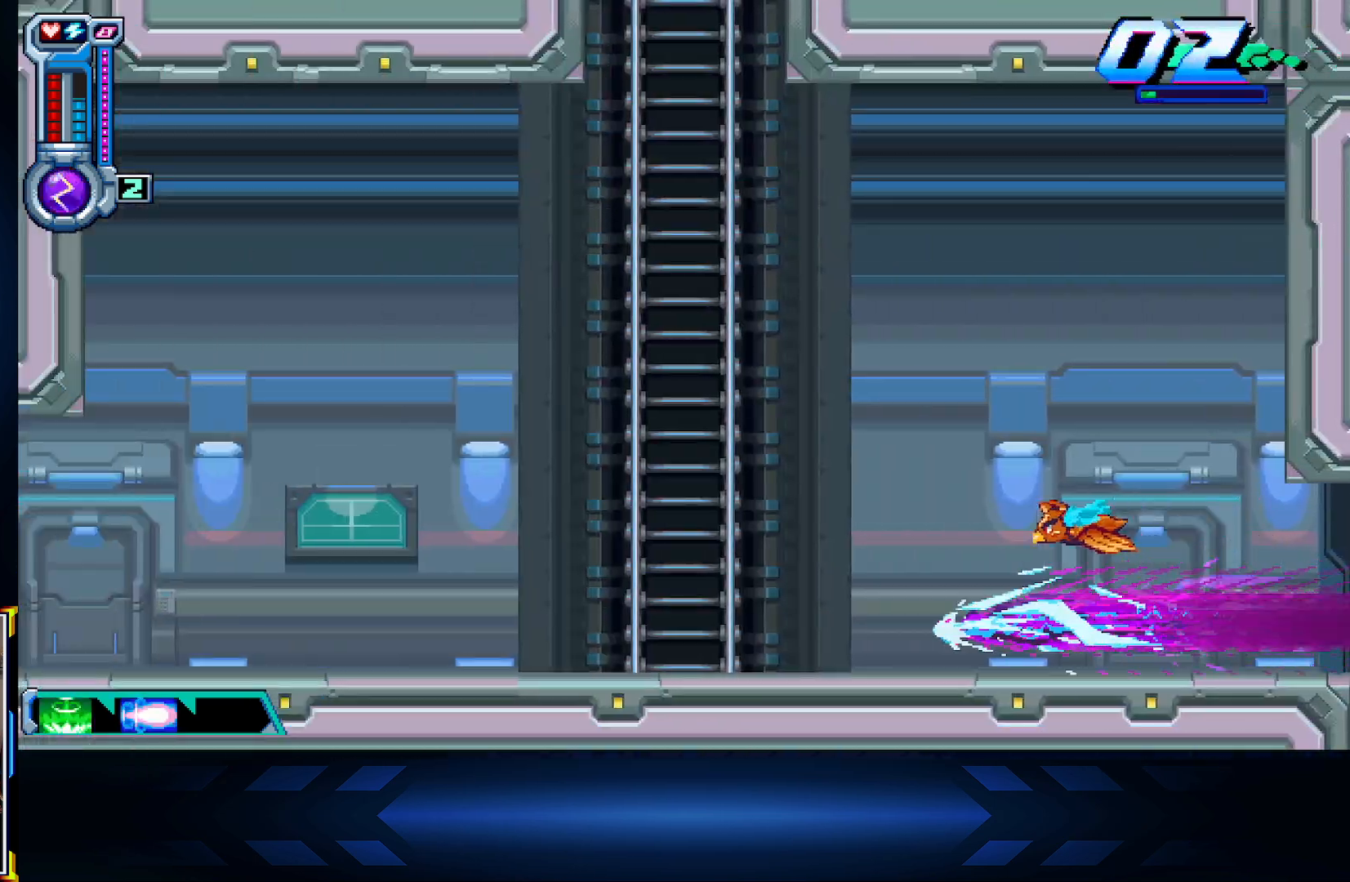
Gameplay with a controller (Xbox layout); each line is a JSON object with the inputs held at the frame after it. "events" lists button and stick changes between this image and that frame as [ms after this image, input, new state], when the widget could be followed in between.
{"buttons": ["X", "DPAD_LEFT"], "left_stick": "center", "right_stick": "center", "events": [[67, "X", "down"], [117, "A", "up"], [233, "X", "up"], [317, "A", "down"], [350, "X", "down"], [417, "A", "up"]]}
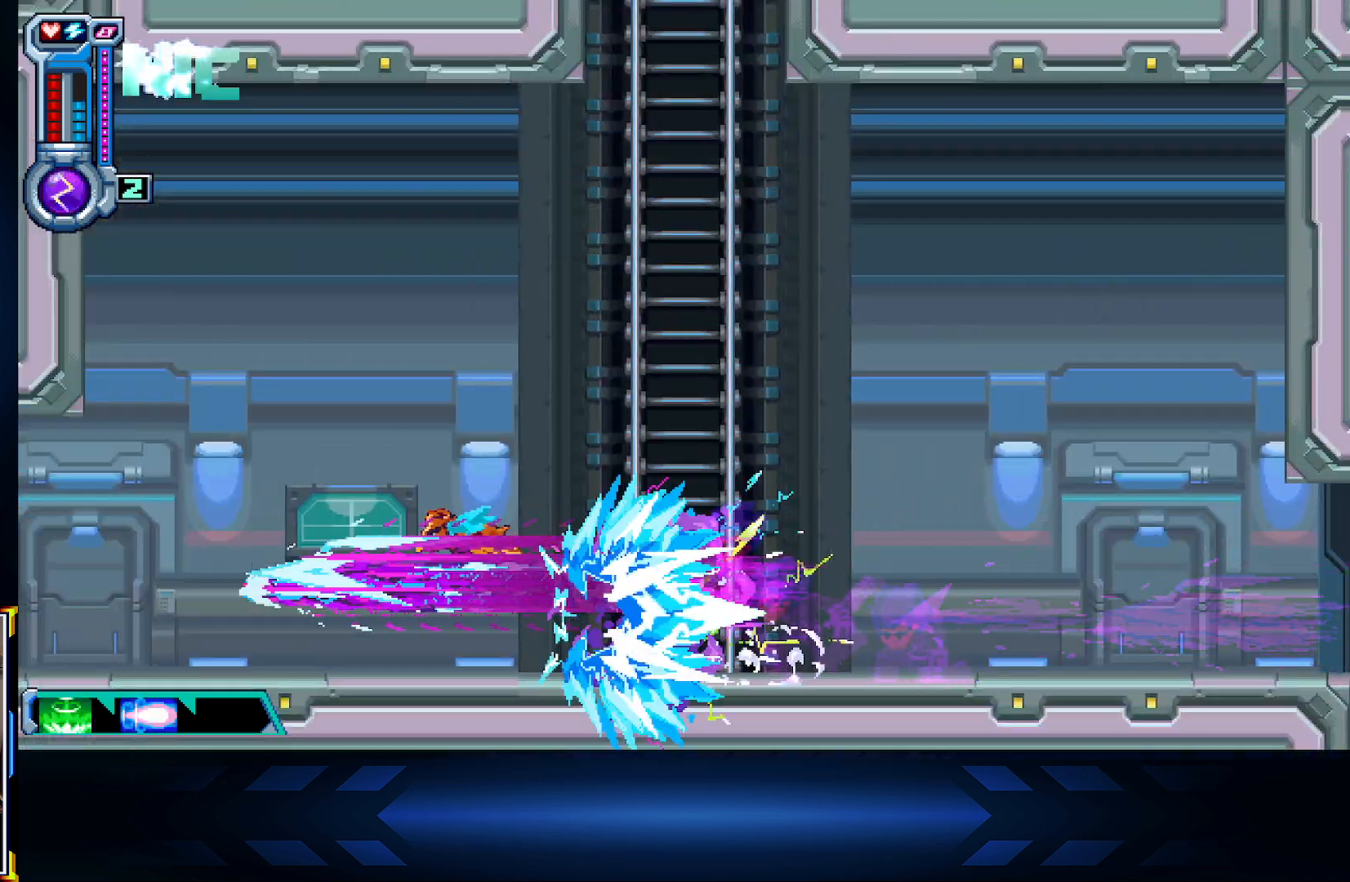
{"buttons": ["DPAD_LEFT"], "left_stick": "center", "right_stick": "center", "events": [[33, "X", "up"], [167, "X", "down"], [350, "X", "up"]]}
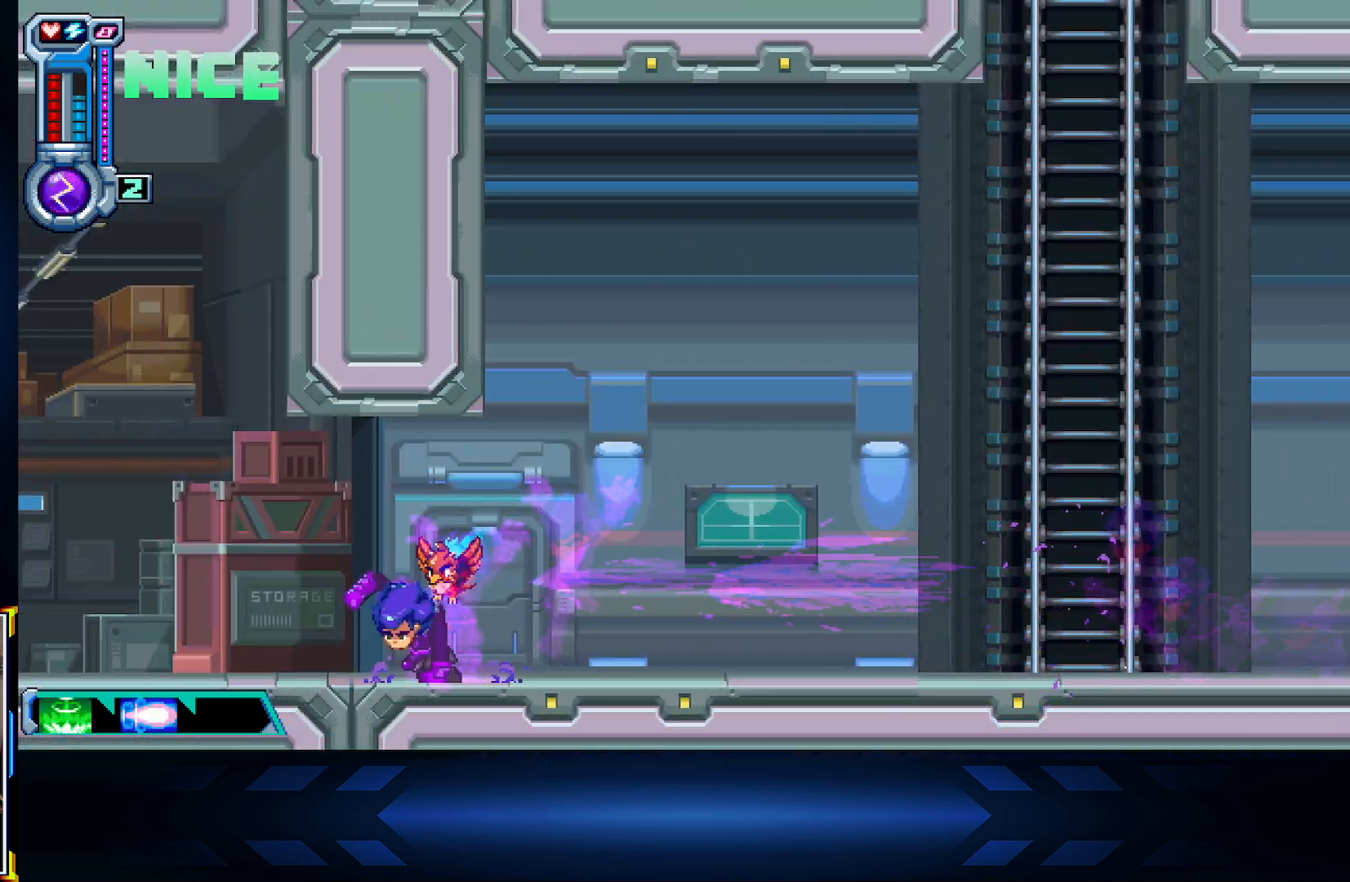
{"buttons": ["A", "DPAD_LEFT"], "left_stick": "center", "right_stick": "center", "events": [[67, "X", "down"], [200, "X", "up"], [500, "A", "down"]]}
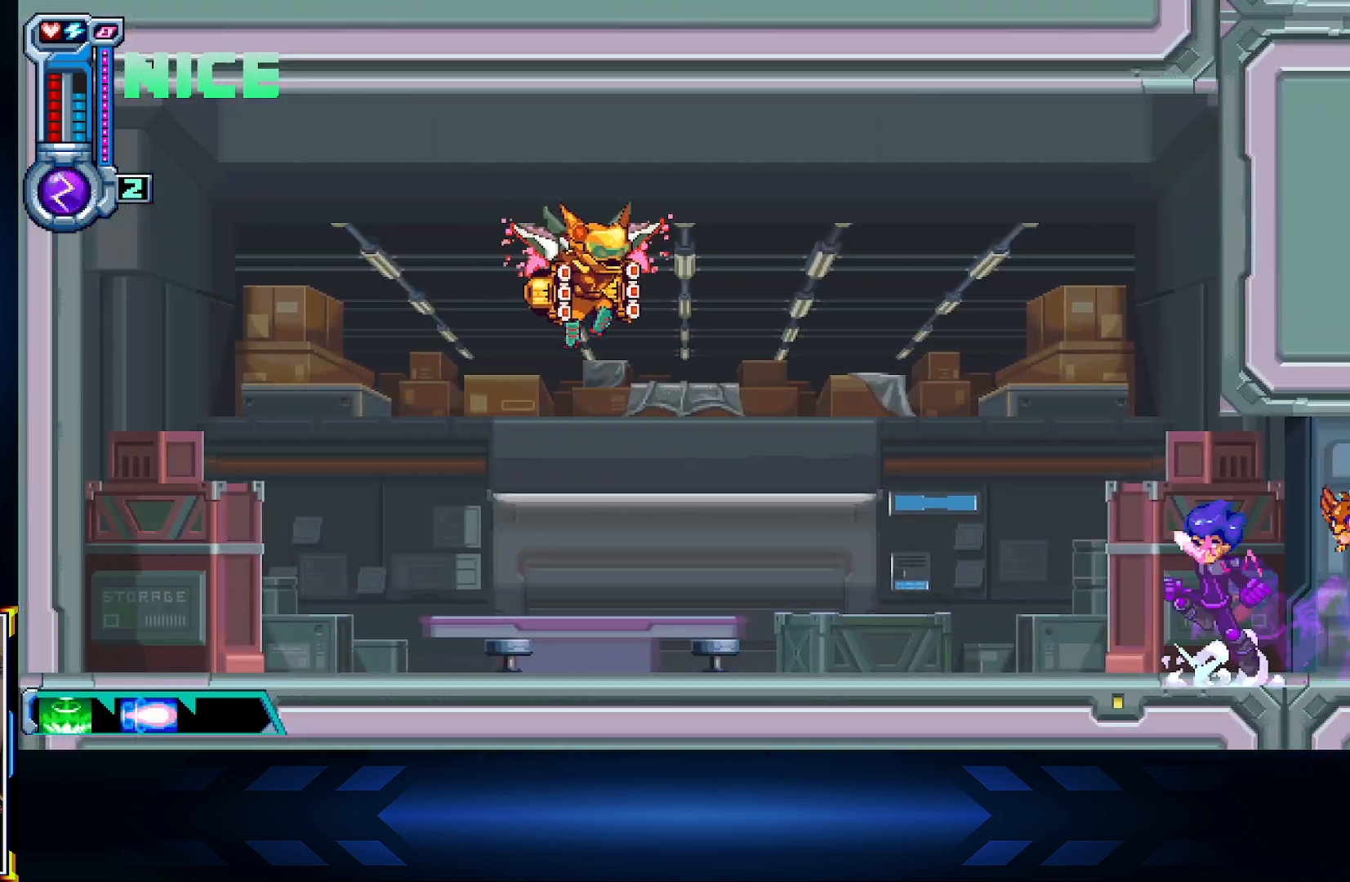
{"buttons": ["X", "DPAD_UP", "DPAD_LEFT"], "left_stick": "center", "right_stick": "center", "events": [[267, "DPAD_UP", "down"], [283, "X", "down"], [300, "A", "up"]]}
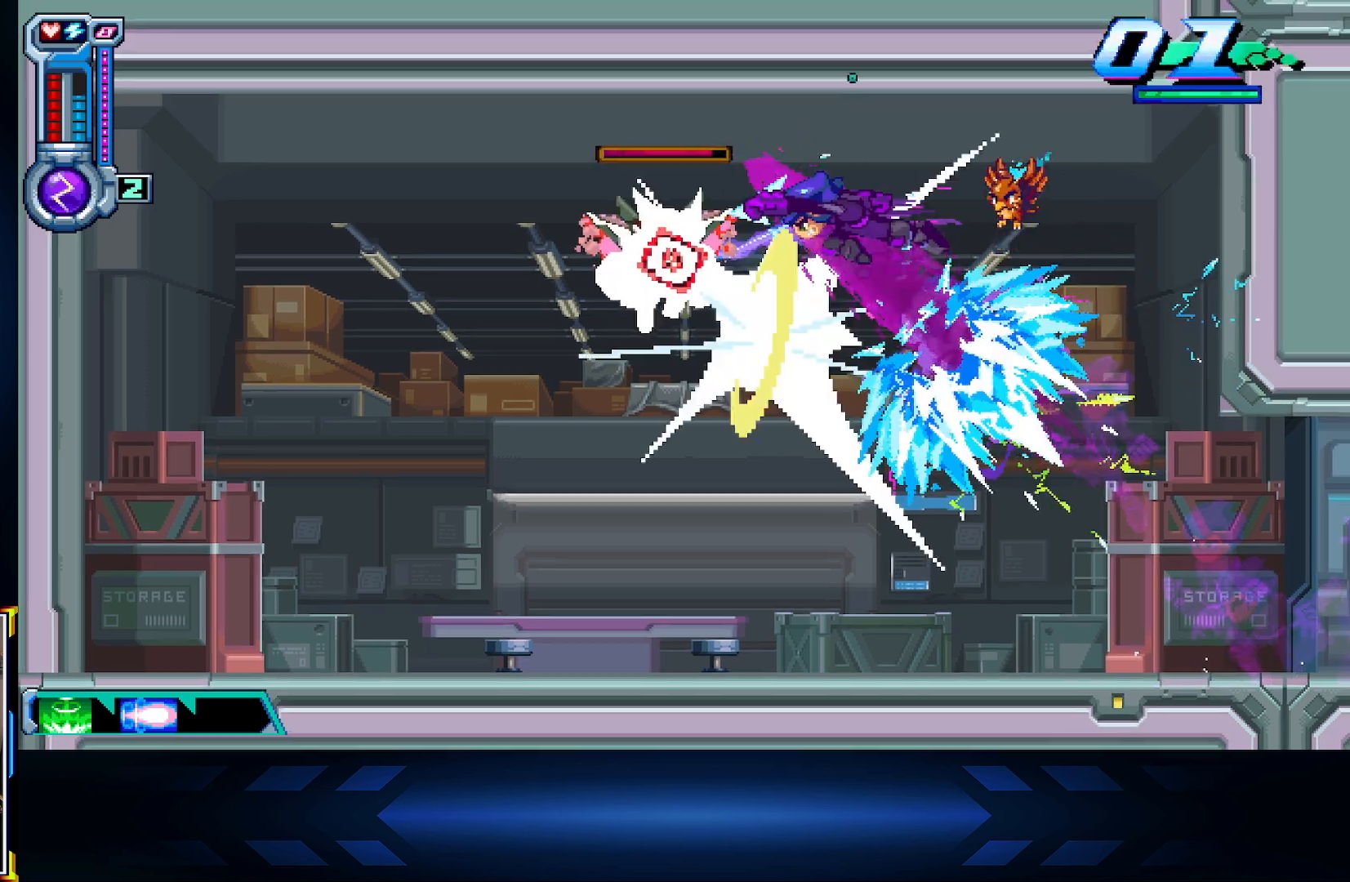
{"buttons": ["DPAD_LEFT"], "left_stick": "center", "right_stick": "center", "events": [[17, "DPAD_UP", "up"], [117, "DPAD_DOWN", "down"], [117, "X", "up"], [217, "B", "down"], [350, "B", "up"], [417, "DPAD_DOWN", "up"]]}
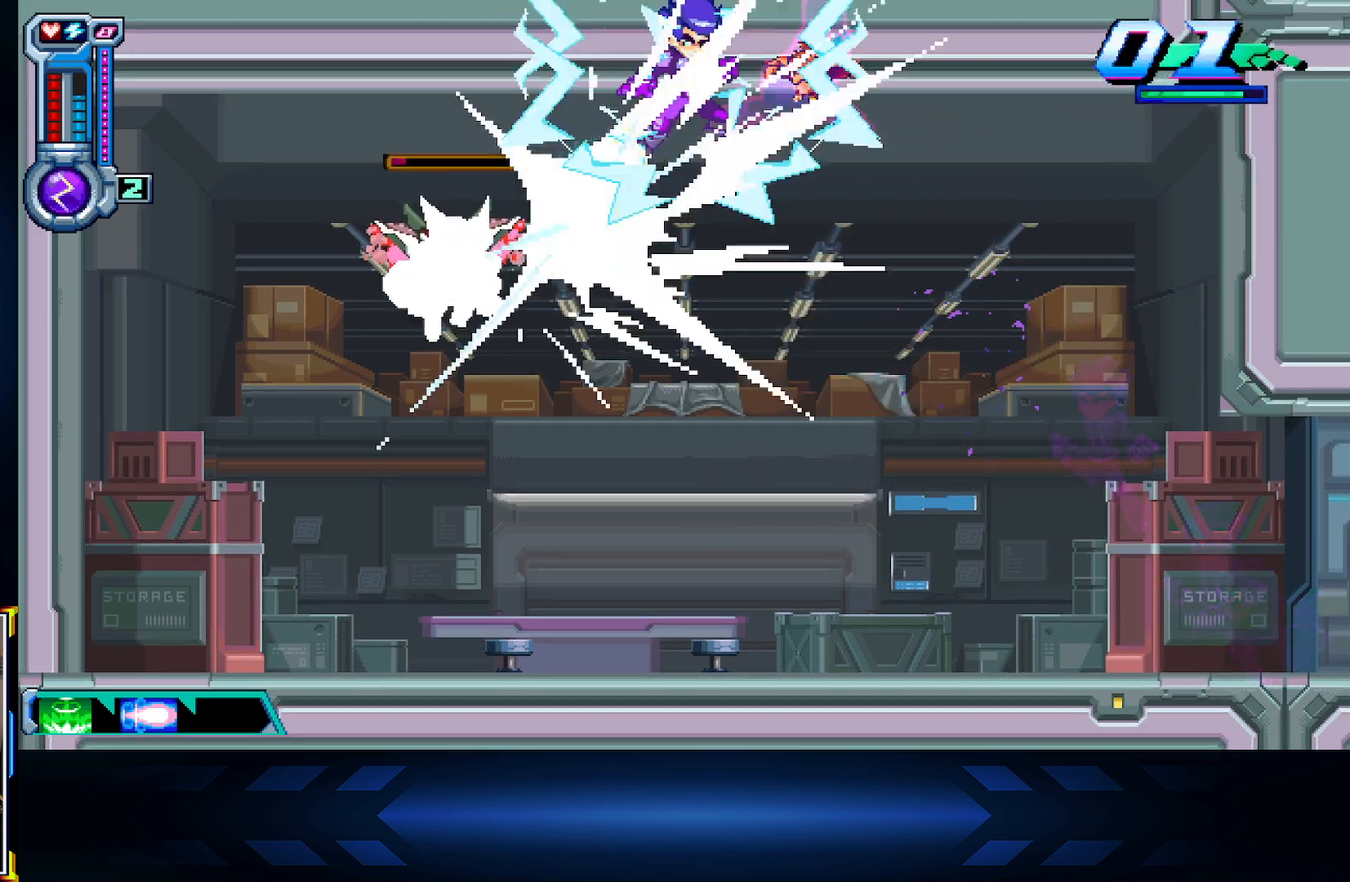
{"buttons": ["DPAD_LEFT"], "left_stick": "center", "right_stick": "center", "events": [[33, "A", "down"], [117, "DPAD_DOWN", "down"], [133, "X", "down"], [167, "A", "up"], [233, "X", "up"], [400, "DPAD_DOWN", "up"]]}
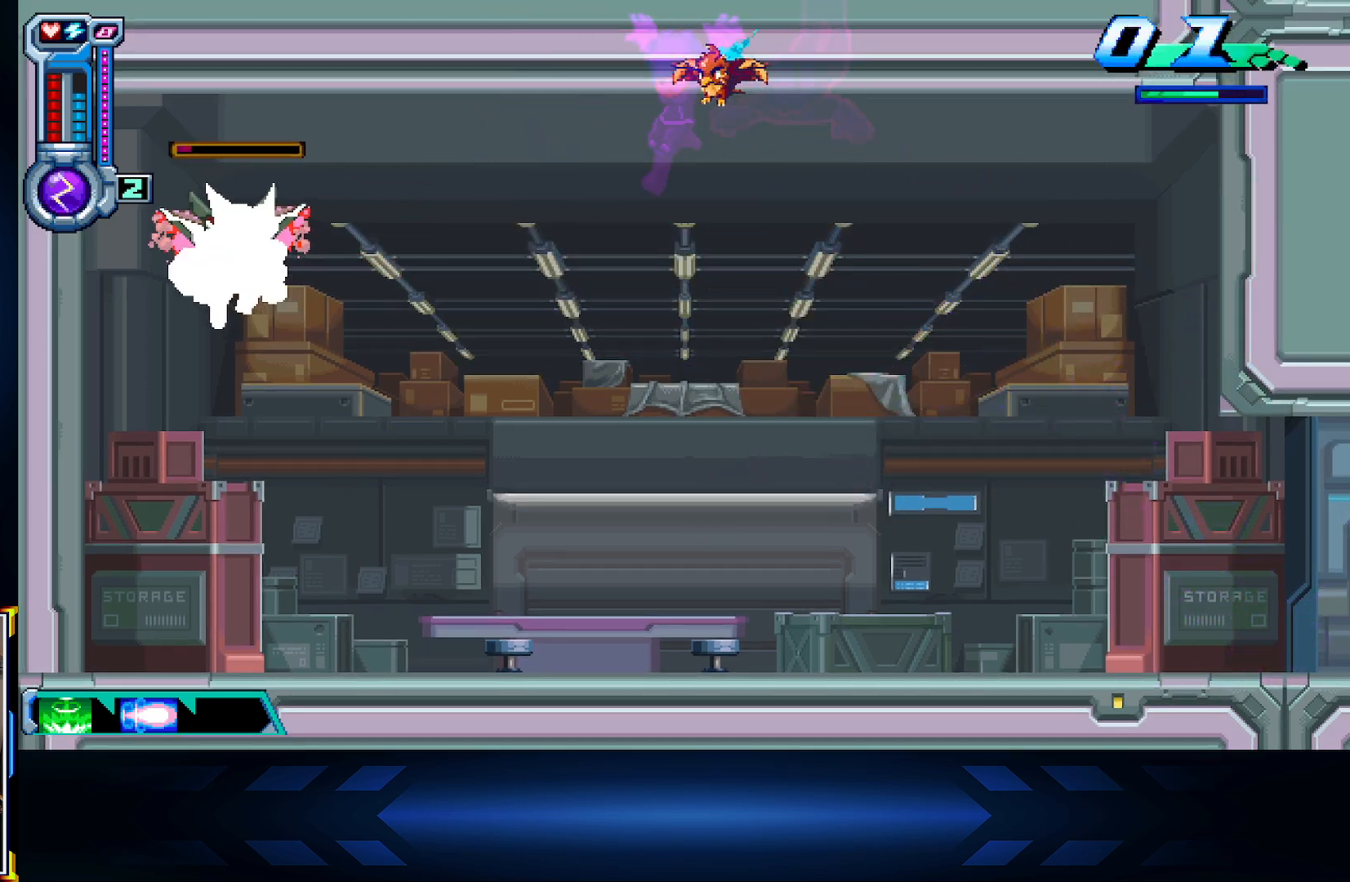
{"buttons": ["DPAD_RIGHT"], "left_stick": "center", "right_stick": "center", "events": [[117, "X", "down"], [283, "X", "up"], [367, "B", "down"], [383, "DPAD_LEFT", "up"], [417, "DPAD_RIGHT", "down"], [500, "B", "up"]]}
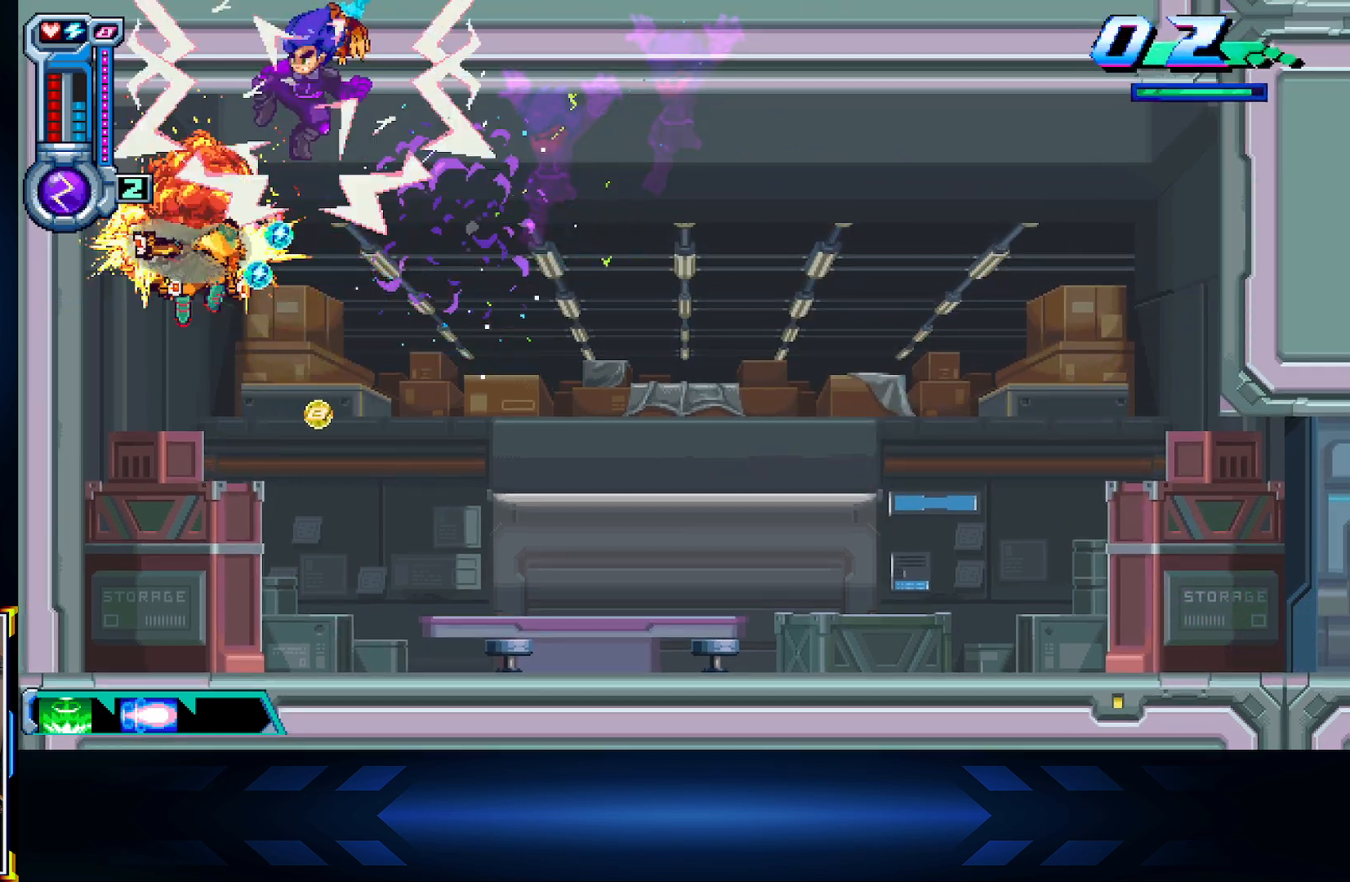
{"buttons": ["DPAD_LEFT"], "left_stick": "center", "right_stick": "center", "events": [[417, "DPAD_RIGHT", "up"], [500, "DPAD_LEFT", "down"]]}
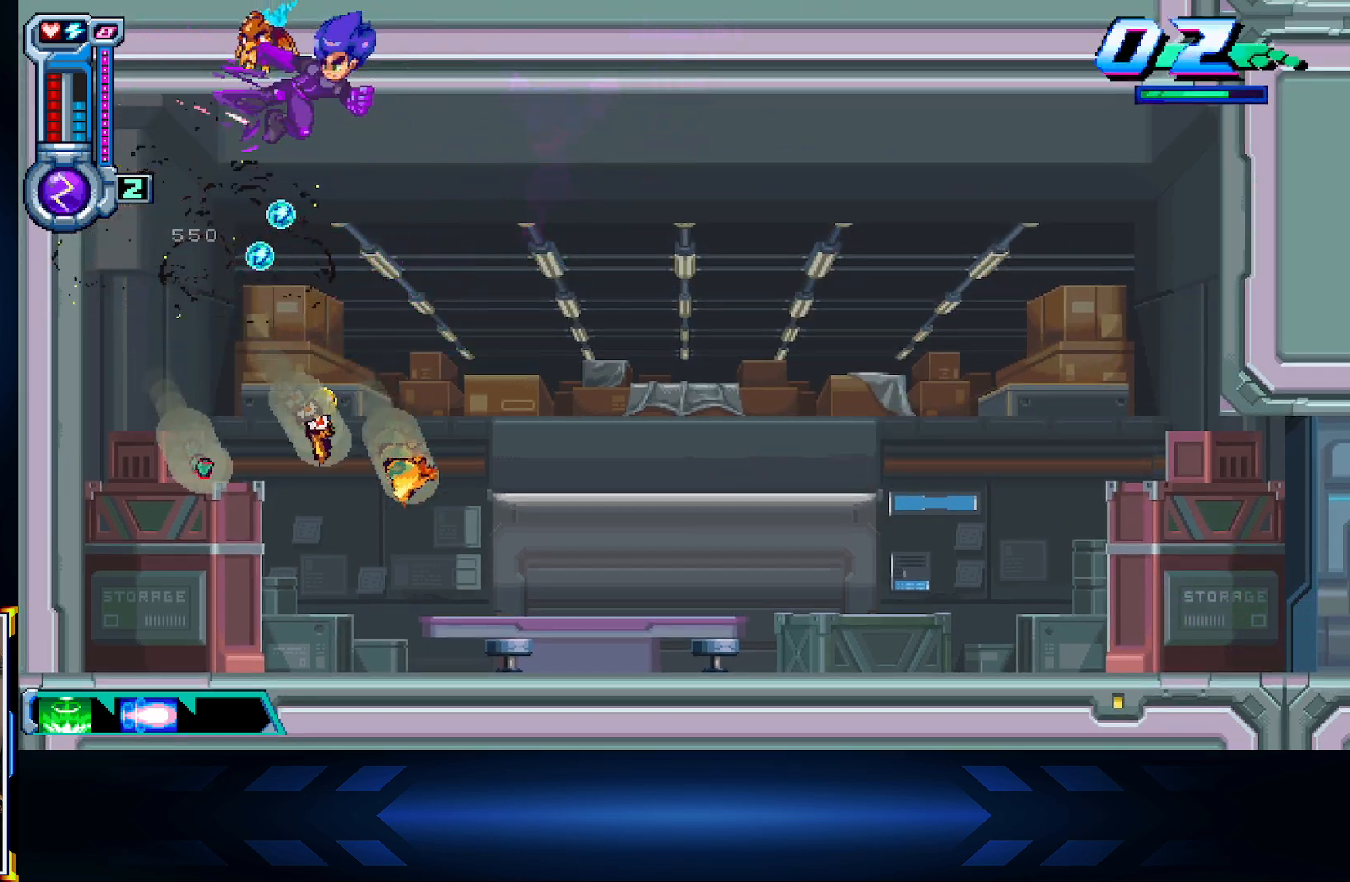
{"buttons": ["DPAD_RIGHT"], "left_stick": "center", "right_stick": "center", "events": [[83, "DPAD_LEFT", "up"], [167, "DPAD_RIGHT", "down"]]}
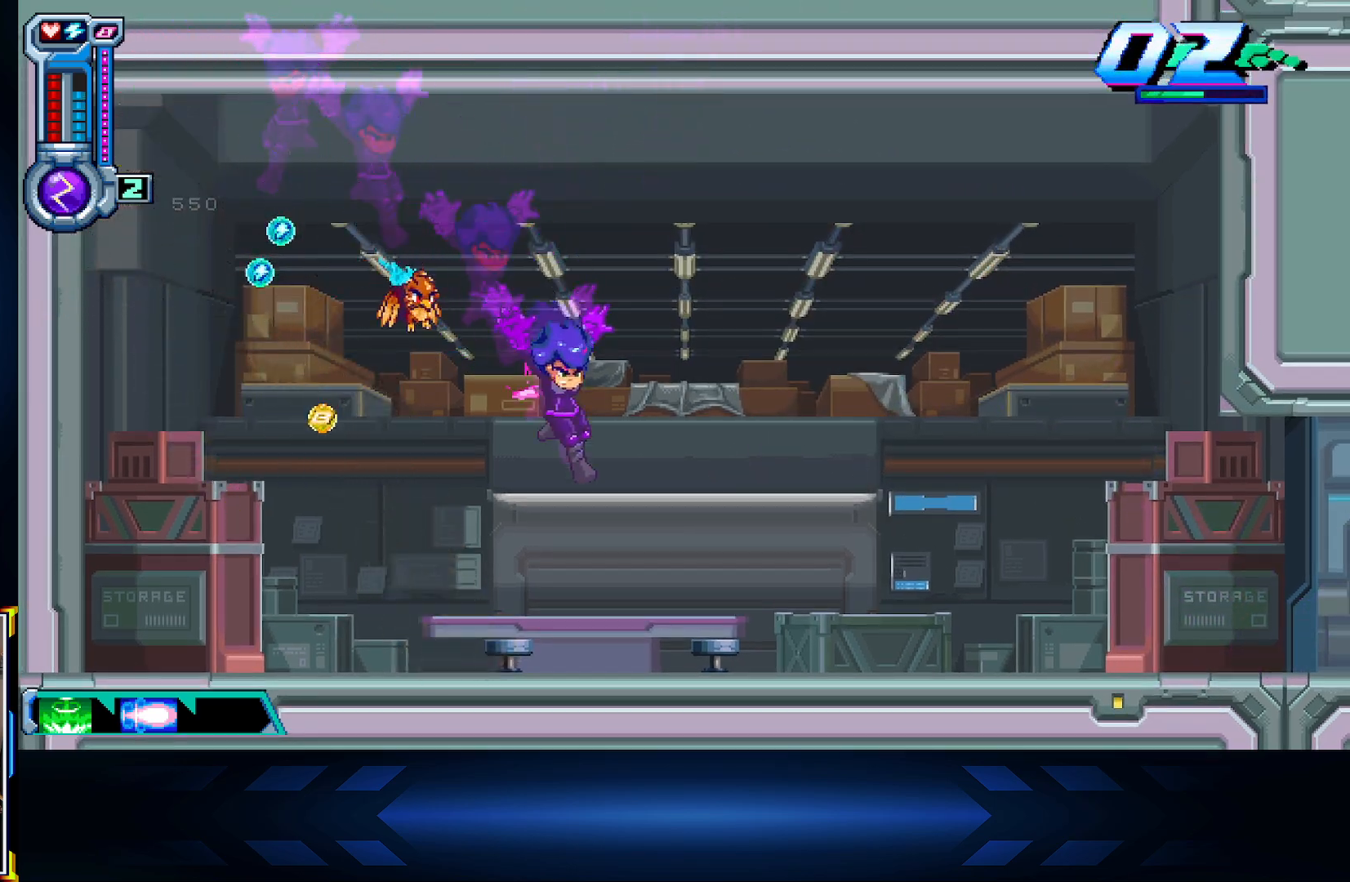
{"buttons": ["X", "DPAD_RIGHT"], "left_stick": "center", "right_stick": "center", "events": [[267, "A", "down"], [317, "X", "down"], [350, "A", "up"]]}
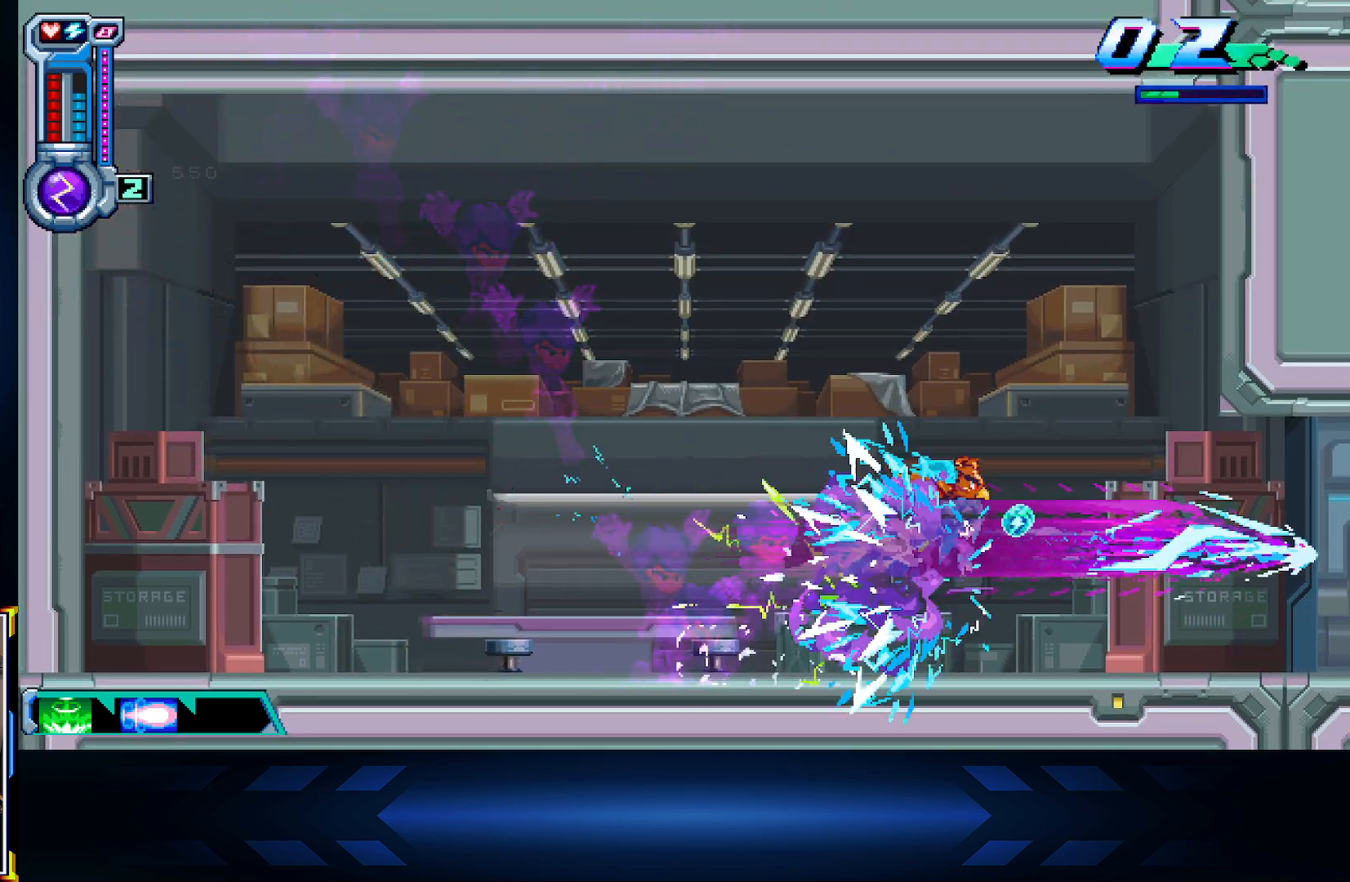
{"buttons": ["DPAD_RIGHT"], "left_stick": "center", "right_stick": "center", "events": [[467, "X", "up"]]}
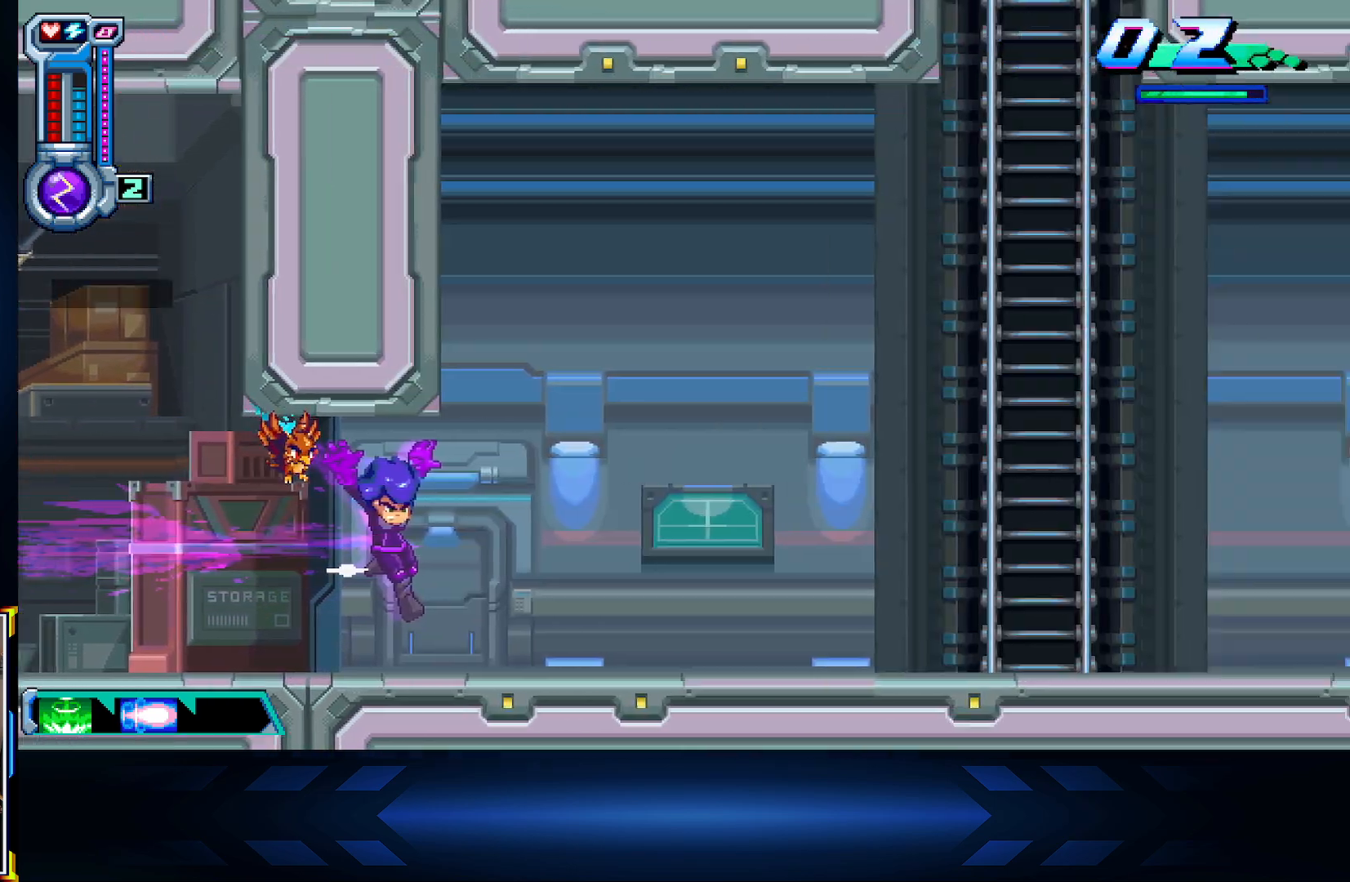
{"buttons": ["X", "DPAD_UP", "DPAD_RIGHT"], "left_stick": "center", "right_stick": "center", "events": [[317, "A", "down"], [367, "DPAD_UP", "down"], [400, "X", "down"], [417, "A", "up"]]}
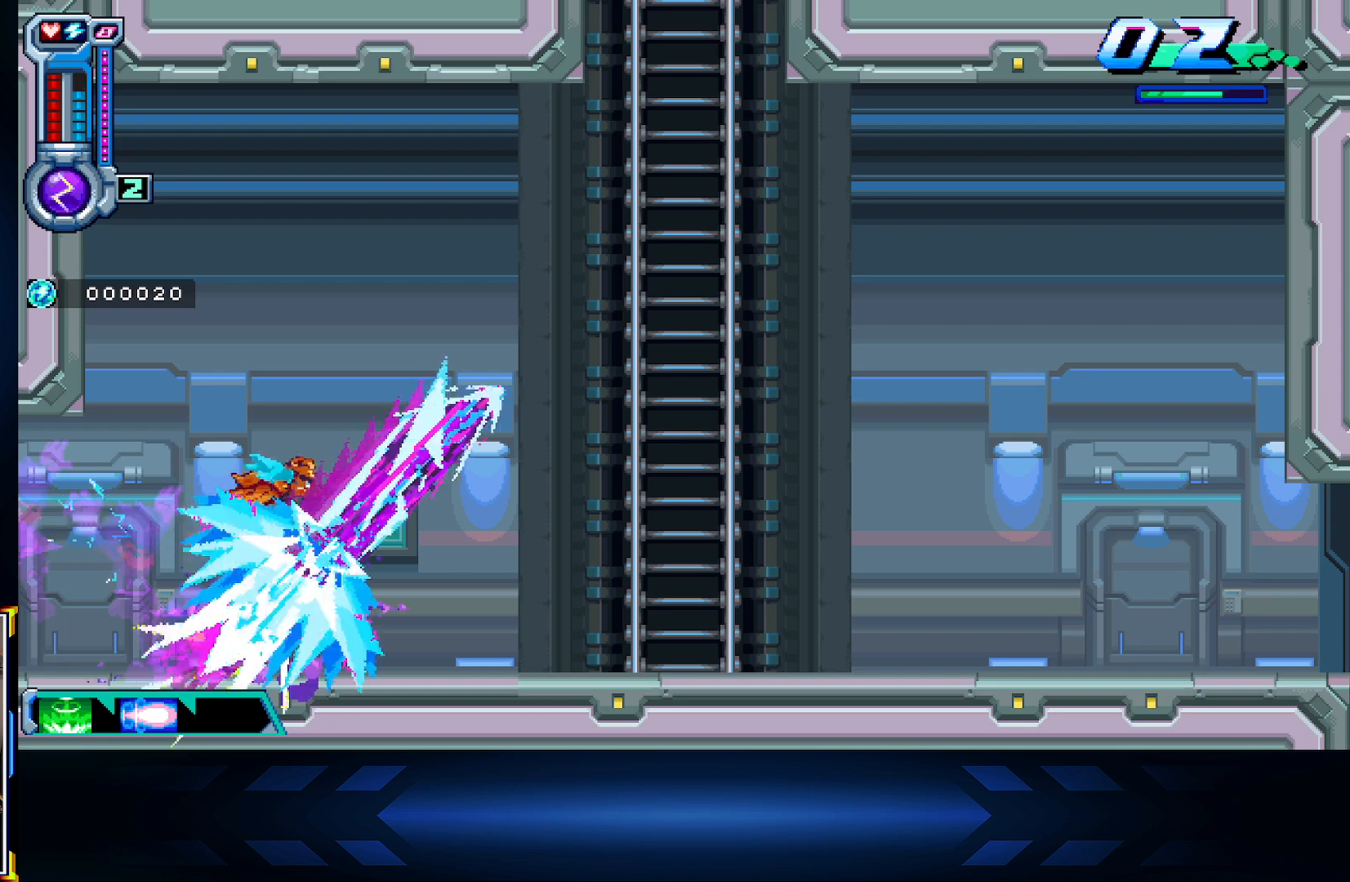
{"buttons": ["DPAD_UP"], "left_stick": "center", "right_stick": "center", "events": [[100, "X", "up"], [267, "DPAD_RIGHT", "up"]]}
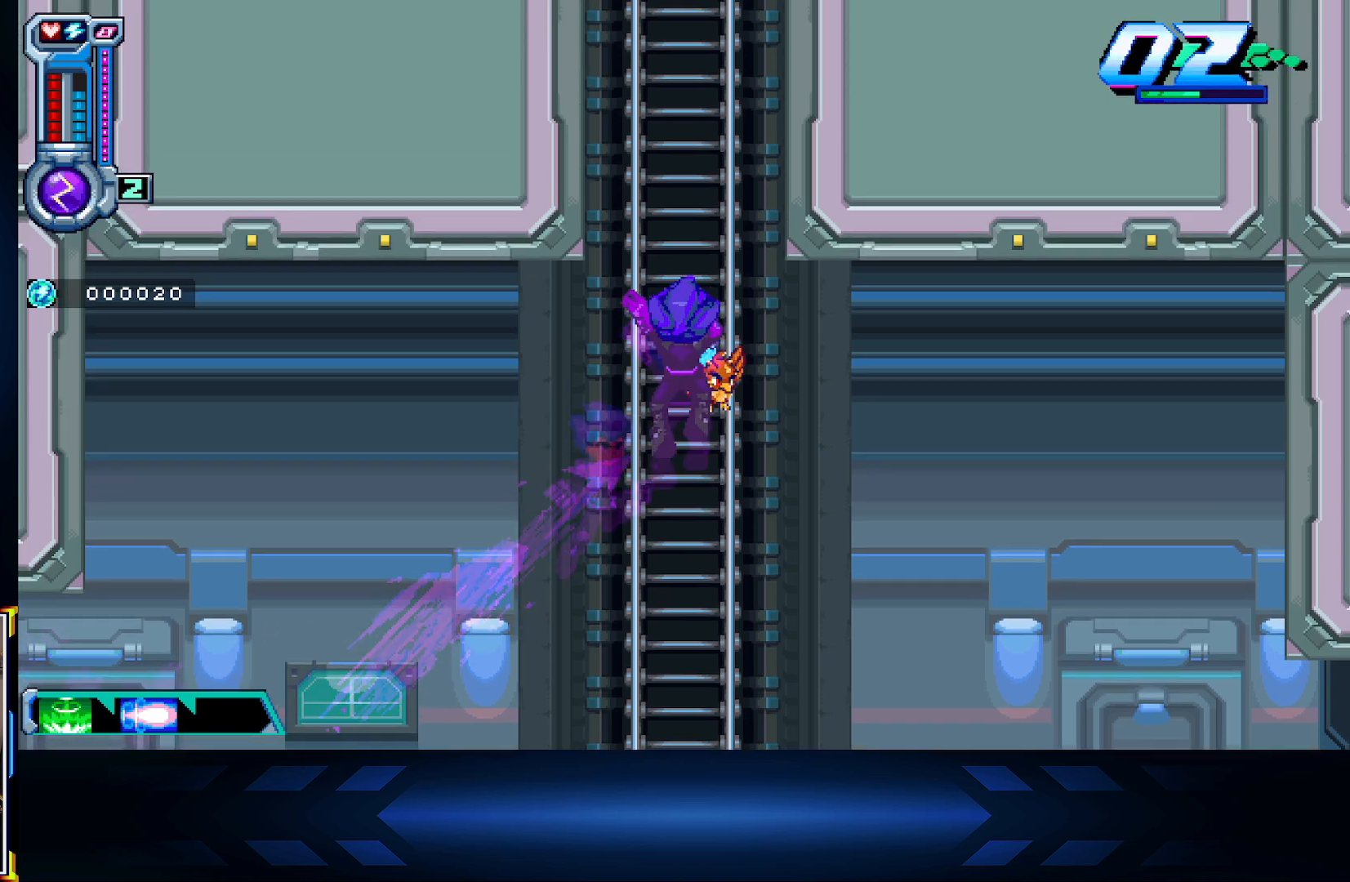
{"buttons": ["A", "X", "DPAD_UP"], "left_stick": "center", "right_stick": "center", "events": [[183, "A", "down"], [217, "DPAD_UP", "up"], [433, "DPAD_UP", "down"], [467, "X", "down"]]}
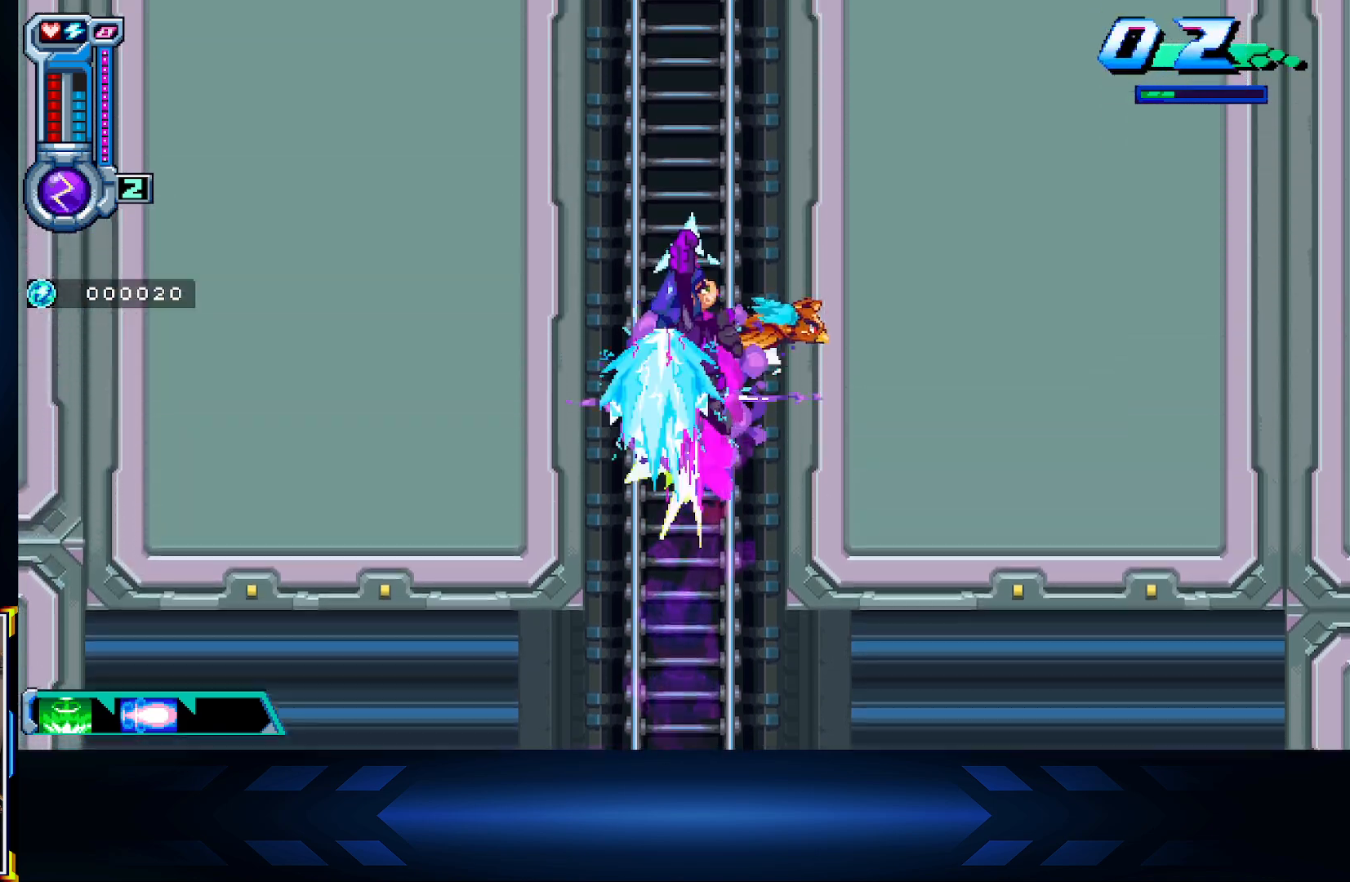
{"buttons": ["DPAD_UP"], "left_stick": "center", "right_stick": "center", "events": [[50, "A", "up"], [283, "X", "up"]]}
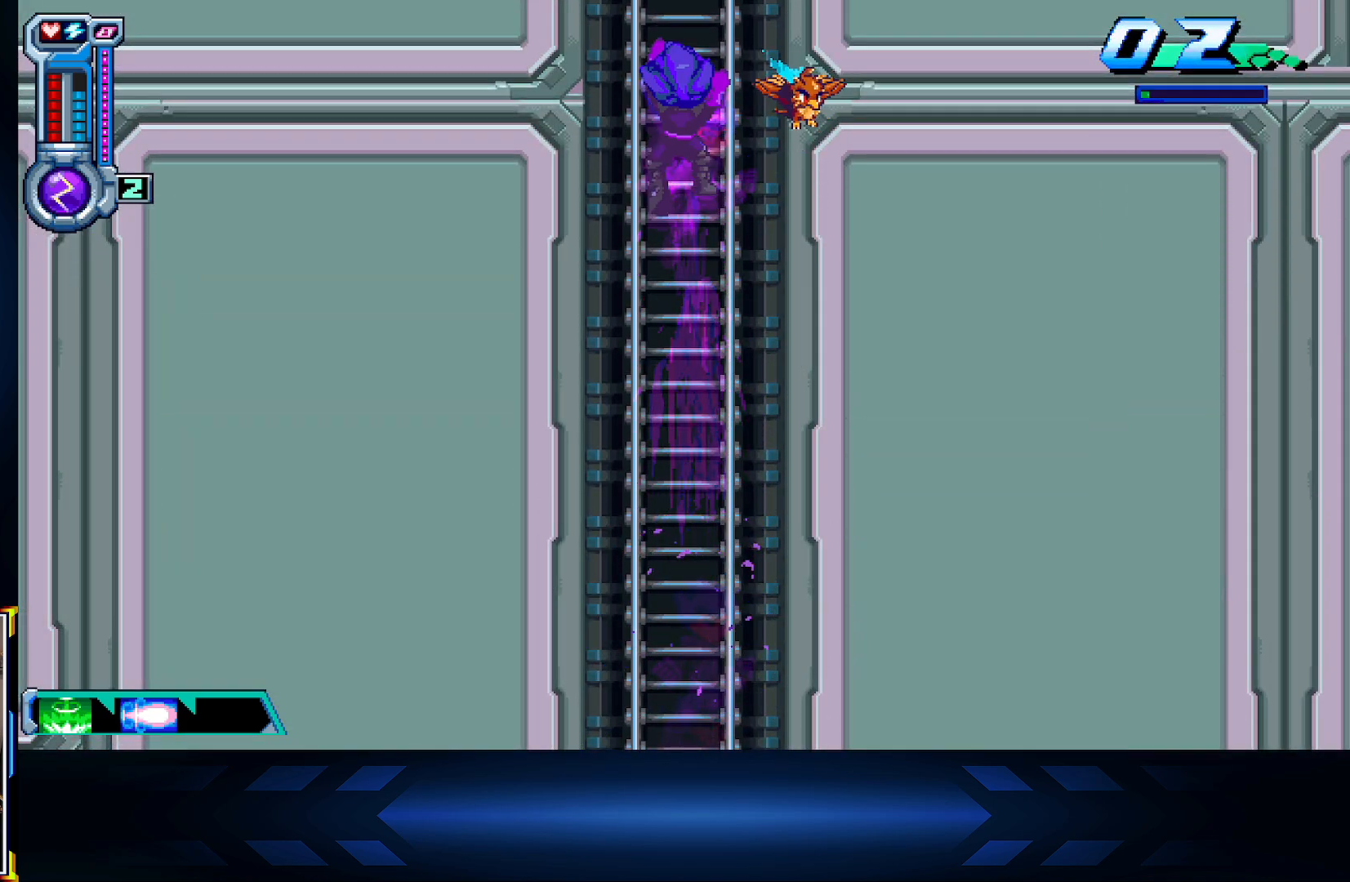
{"buttons": ["A", "X", "DPAD_UP"], "left_stick": "center", "right_stick": "center", "events": [[100, "A", "down"], [333, "X", "down"]]}
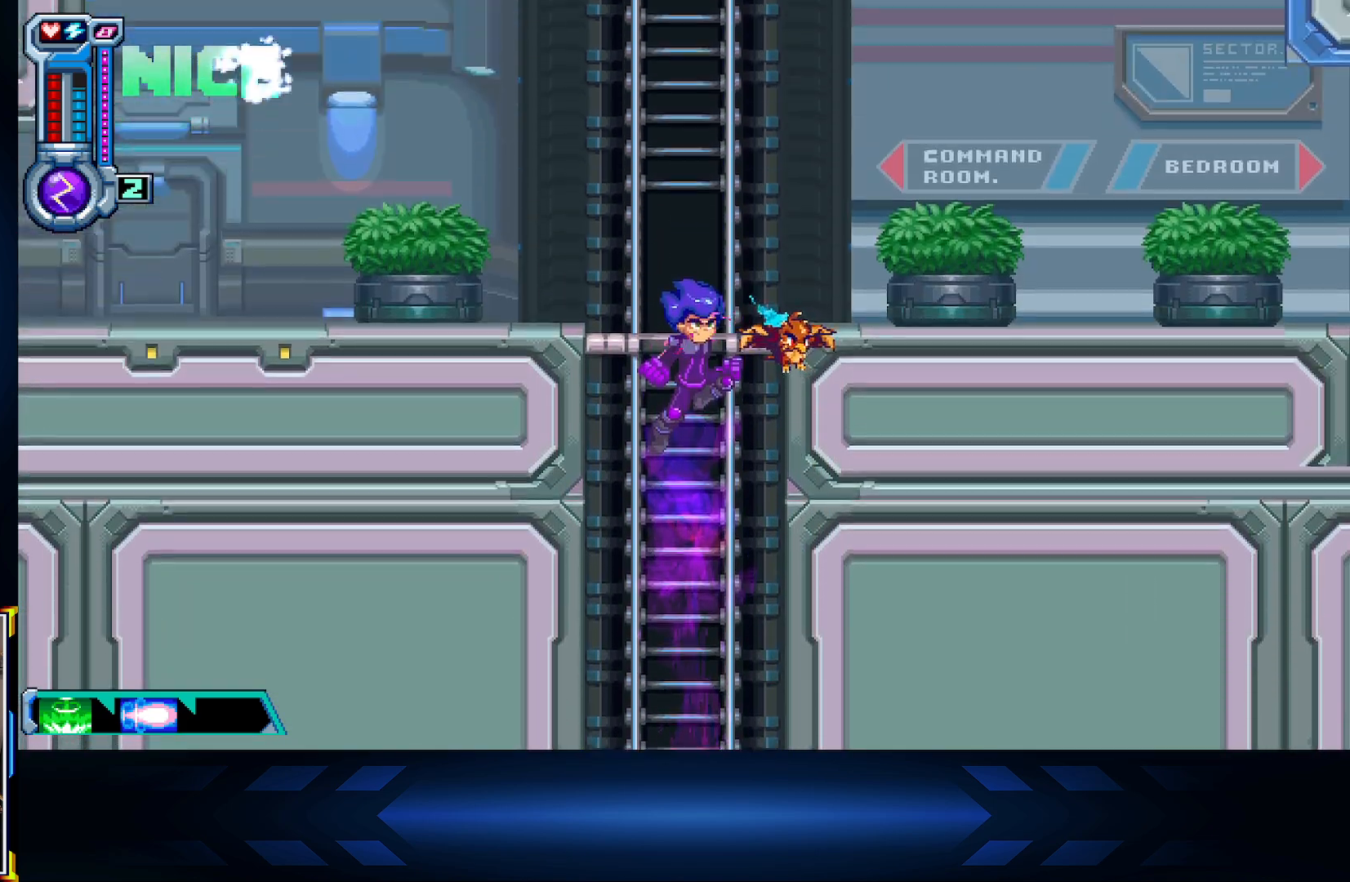
{"buttons": ["DPAD_LEFT"], "left_stick": "center", "right_stick": "center", "events": [[83, "A", "up"], [183, "A", "down"], [333, "X", "up"], [367, "A", "up"], [417, "DPAD_LEFT", "down"], [500, "DPAD_UP", "up"]]}
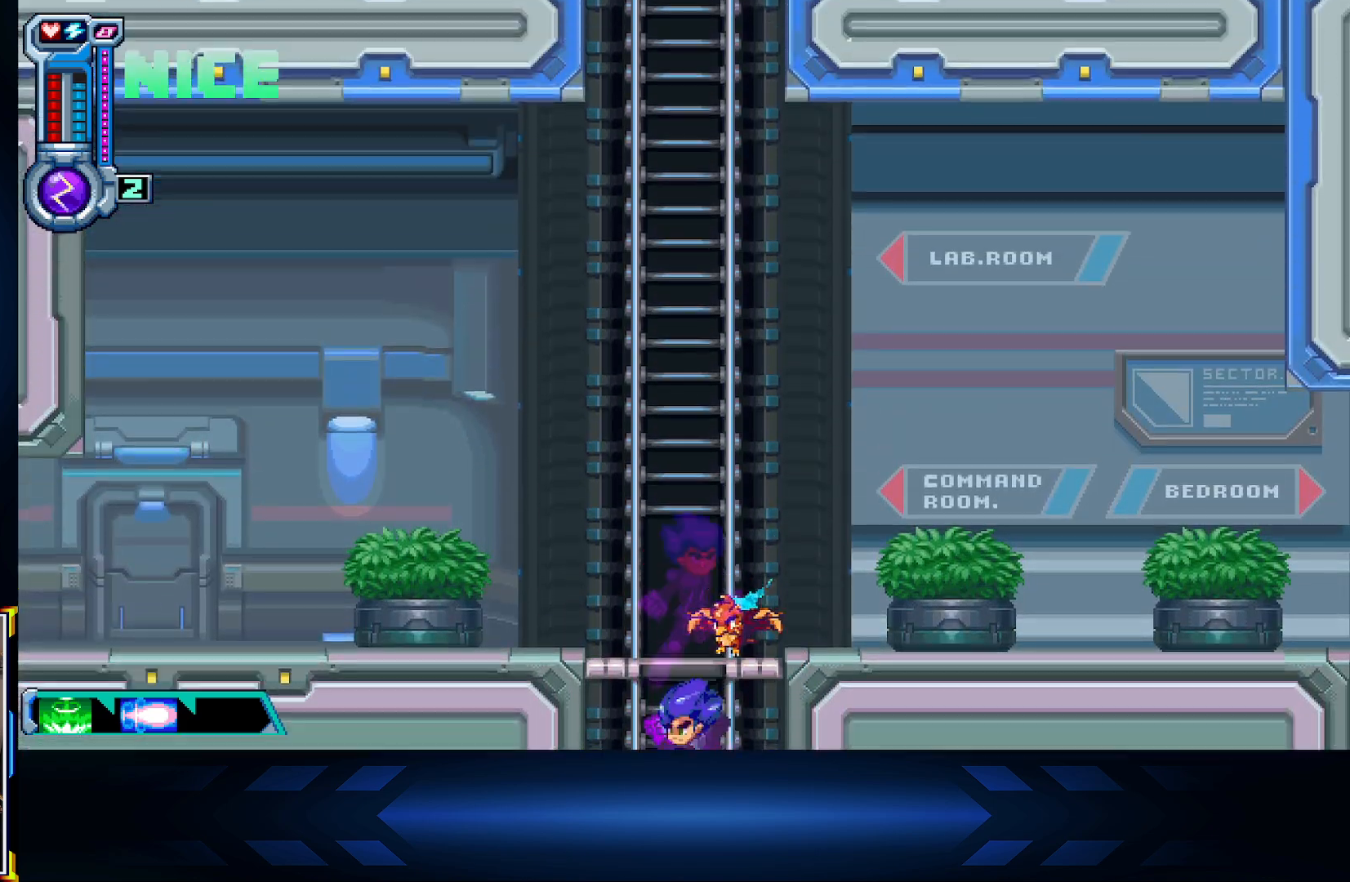
{"buttons": ["DPAD_UP"], "left_stick": "center", "right_stick": "center", "events": [[17, "X", "down"], [300, "X", "up"], [350, "DPAD_UP", "down"], [400, "DPAD_LEFT", "up"]]}
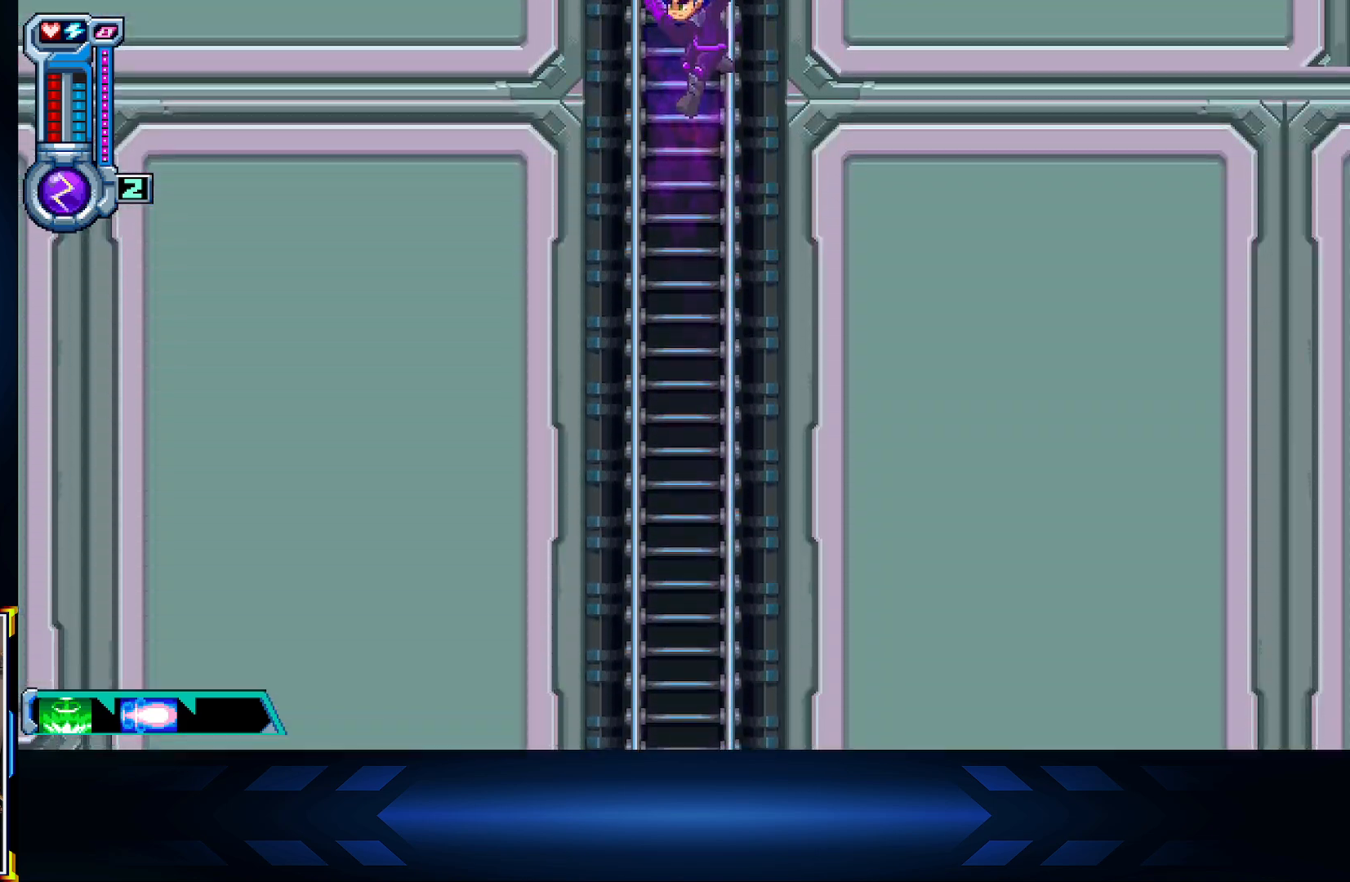
{"buttons": ["DPAD_UP"], "left_stick": "center", "right_stick": "center", "events": []}
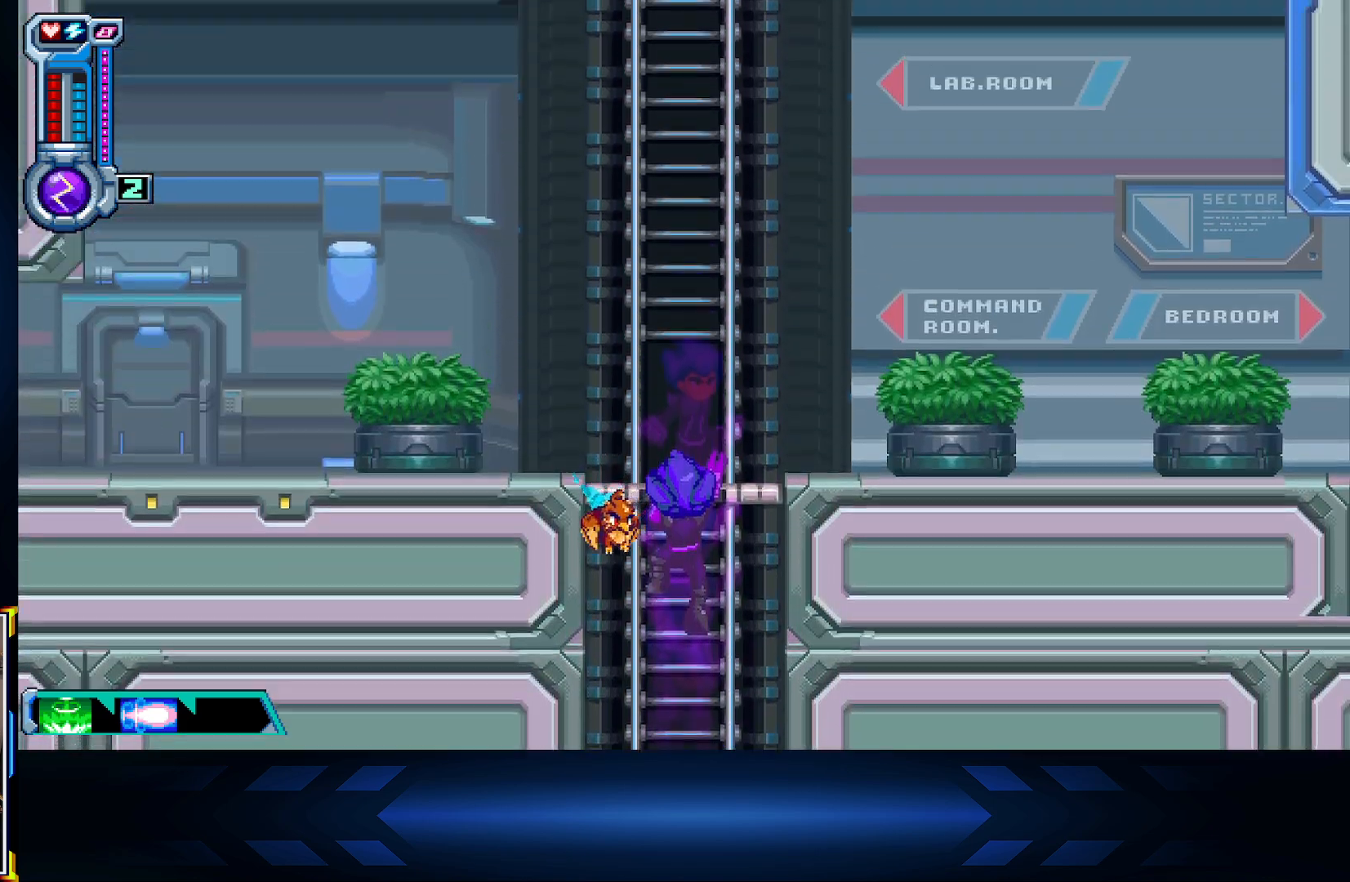
{"buttons": ["A", "X", "DPAD_LEFT"], "left_stick": "center", "right_stick": "center", "events": [[333, "DPAD_LEFT", "down"], [350, "DPAD_UP", "up"], [367, "A", "down"], [483, "X", "down"]]}
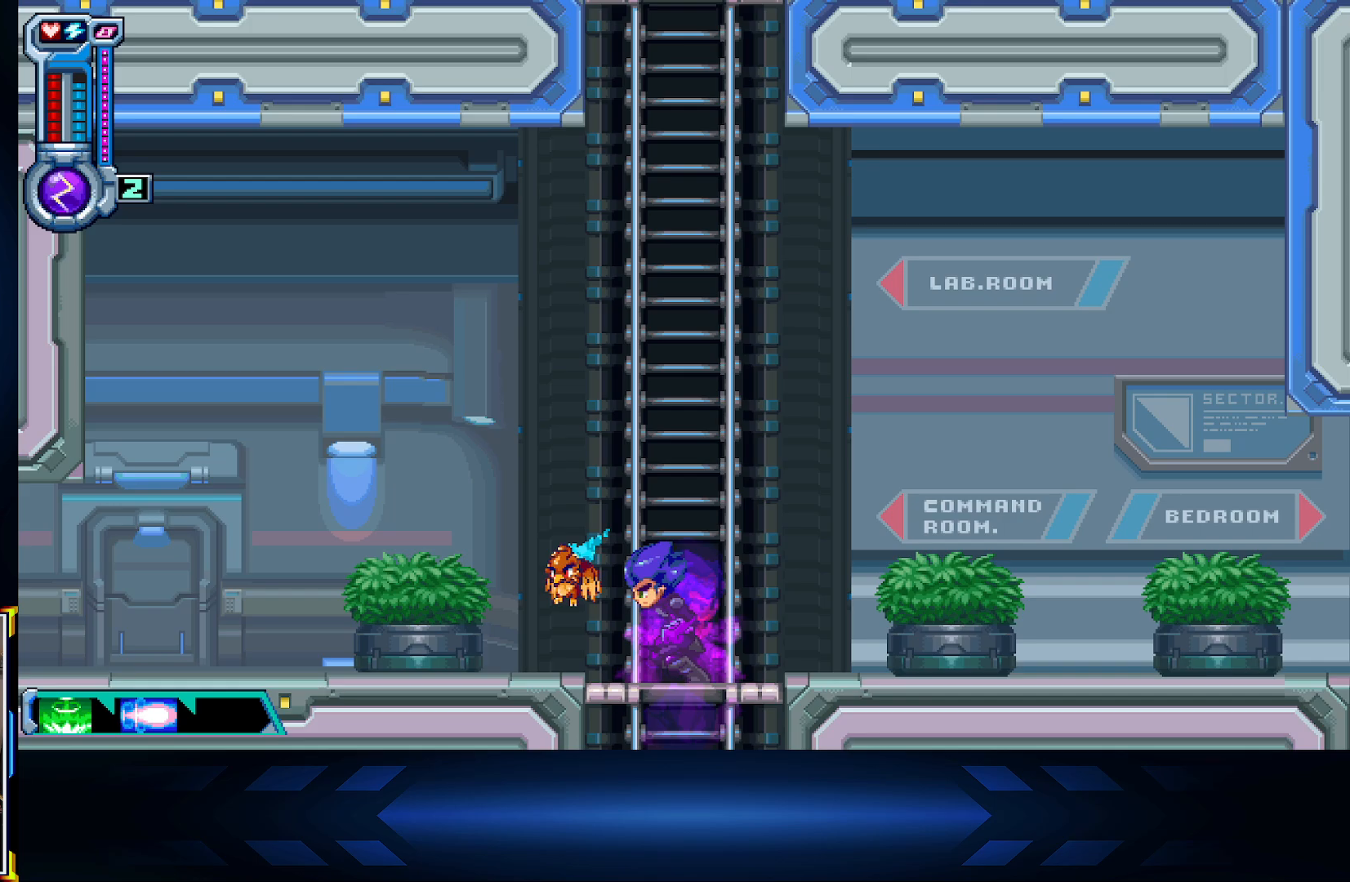
{"buttons": ["DPAD_LEFT"], "left_stick": "center", "right_stick": "center", "events": [[50, "A", "up"], [233, "X", "up"], [283, "X", "down"], [483, "X", "up"]]}
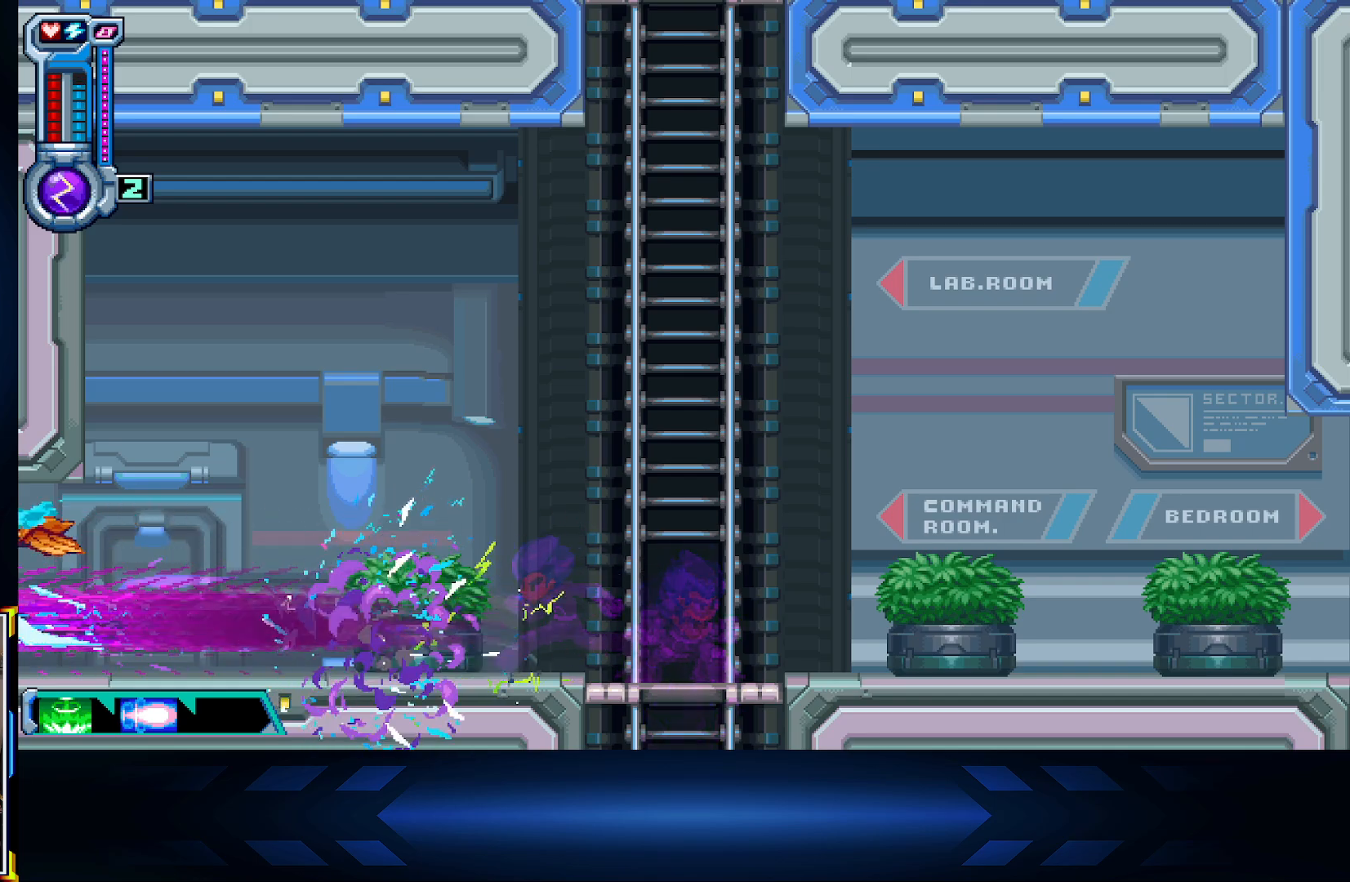
{"buttons": ["DPAD_LEFT"], "left_stick": "center", "right_stick": "center", "events": []}
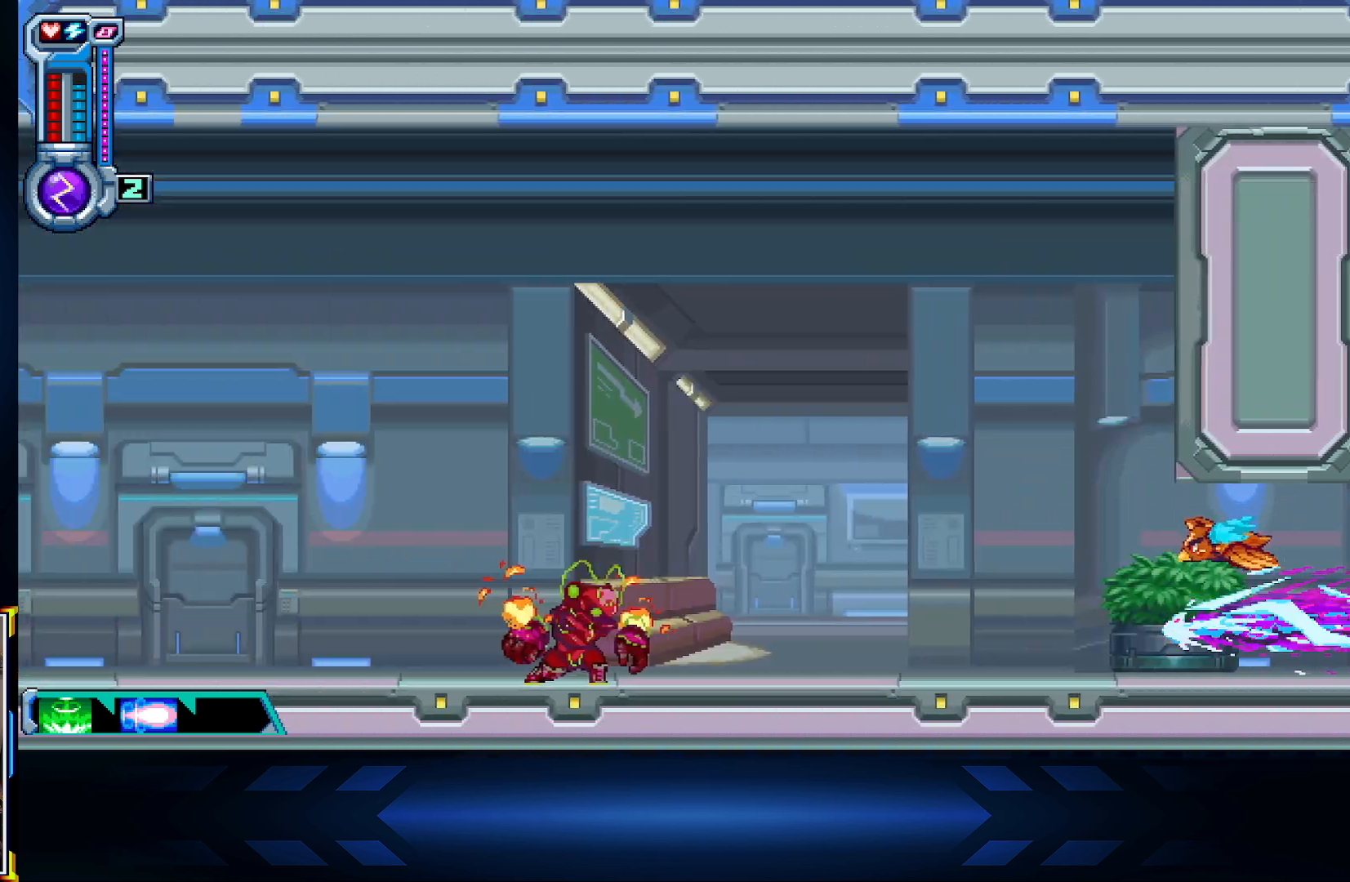
{"buttons": ["X", "DPAD_LEFT"], "left_stick": "center", "right_stick": "center", "events": [[217, "A", "down"], [283, "X", "down"], [317, "A", "up"]]}
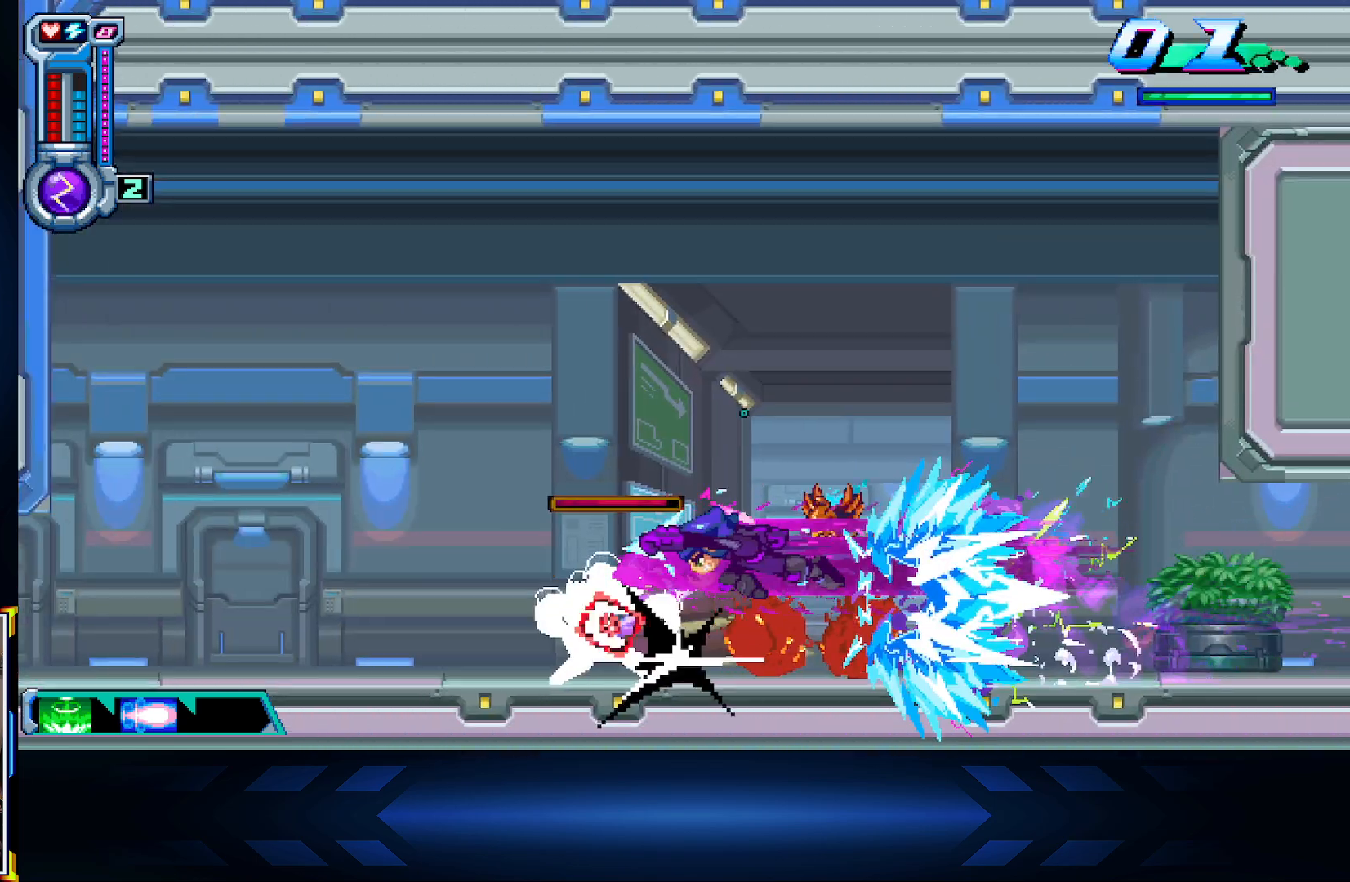
{"buttons": ["DPAD_LEFT"], "left_stick": "center", "right_stick": "center", "events": [[17, "X", "up"], [100, "B", "down"], [283, "B", "up"]]}
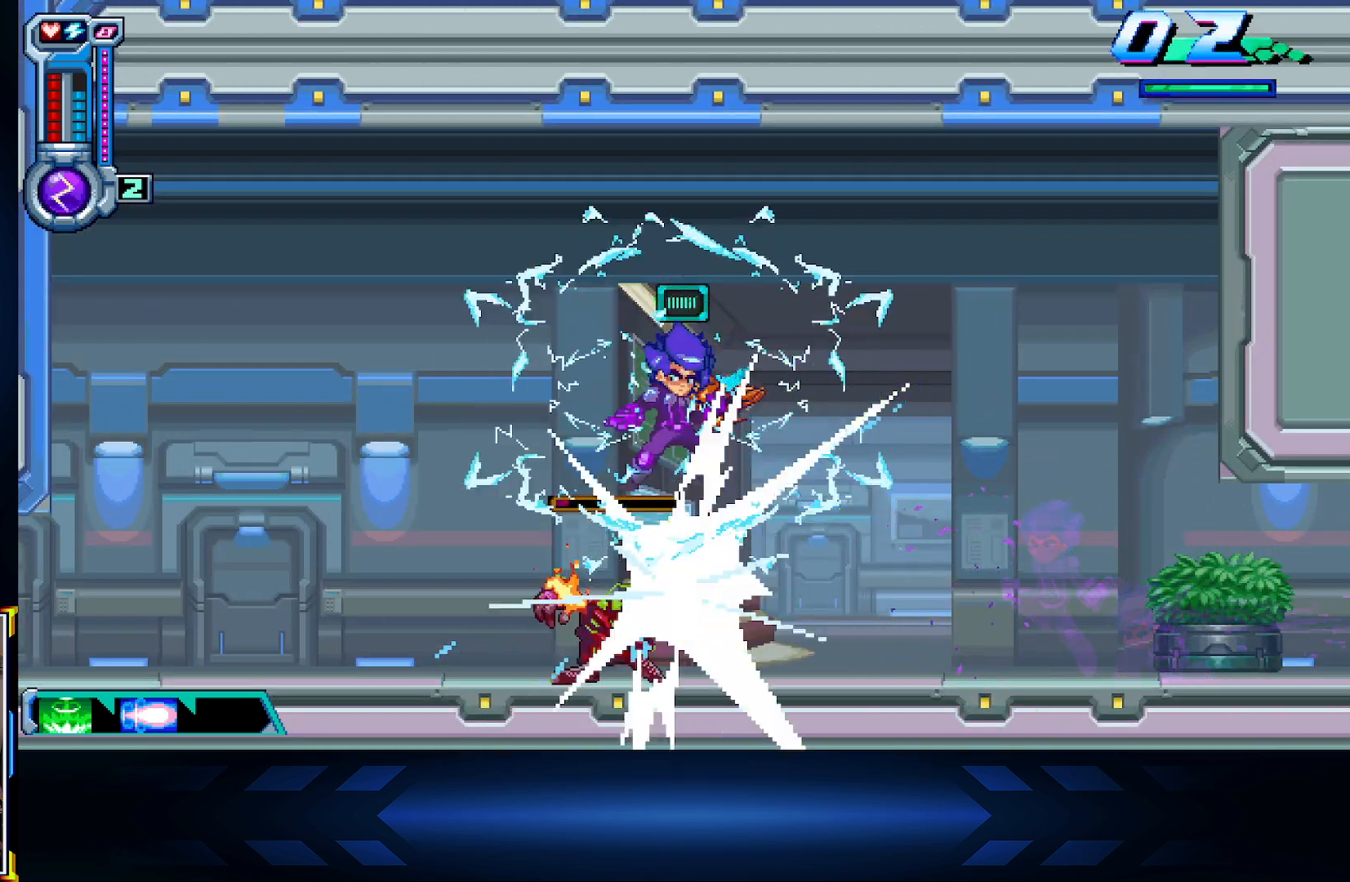
{"buttons": ["DPAD_DOWN", "DPAD_LEFT"], "left_stick": "center", "right_stick": "center", "events": [[117, "DPAD_DOWN", "down"], [117, "DPAD_LEFT", "up"], [283, "DPAD_DOWN", "up"], [350, "DPAD_LEFT", "down"], [367, "DPAD_DOWN", "down"]]}
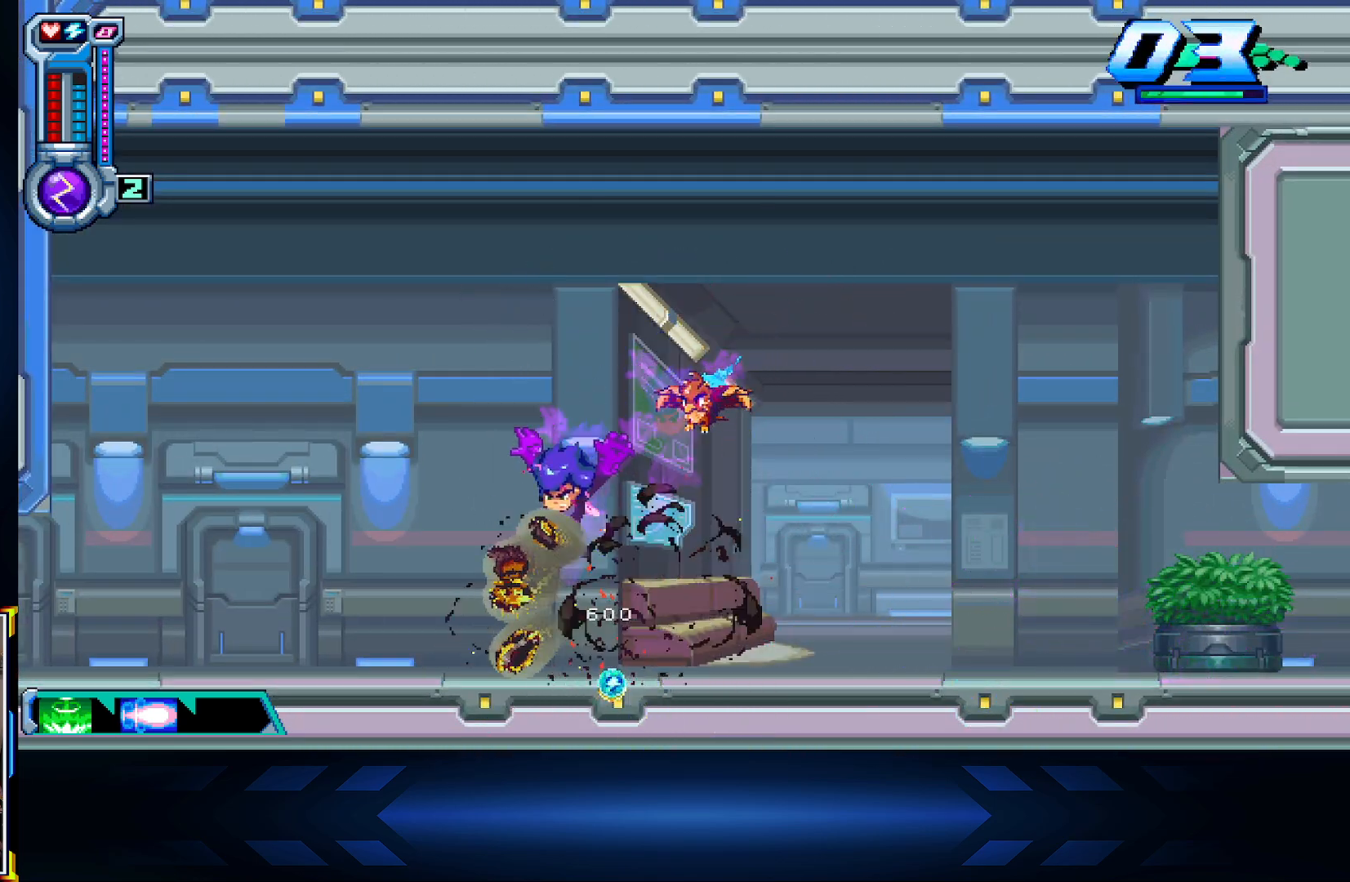
{"buttons": ["L1", "DPAD_LEFT"], "left_stick": "center", "right_stick": "center", "events": [[33, "DPAD_DOWN", "up"], [250, "A", "down"], [317, "L1", "down"], [433, "A", "up"]]}
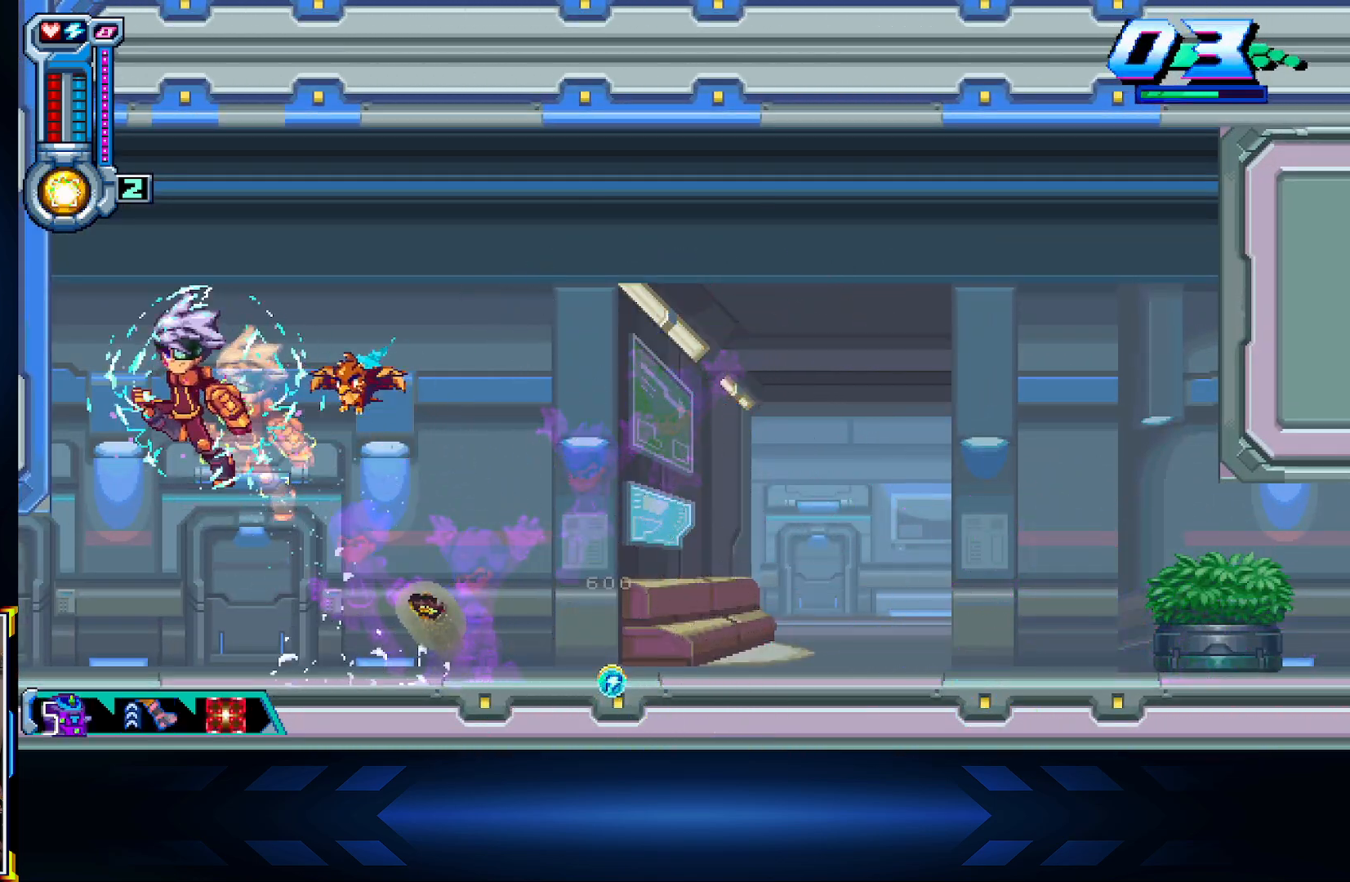
{"buttons": ["DPAD_LEFT"], "left_stick": "center", "right_stick": "center", "events": [[33, "X", "down"], [117, "L1", "up"], [233, "X", "up"]]}
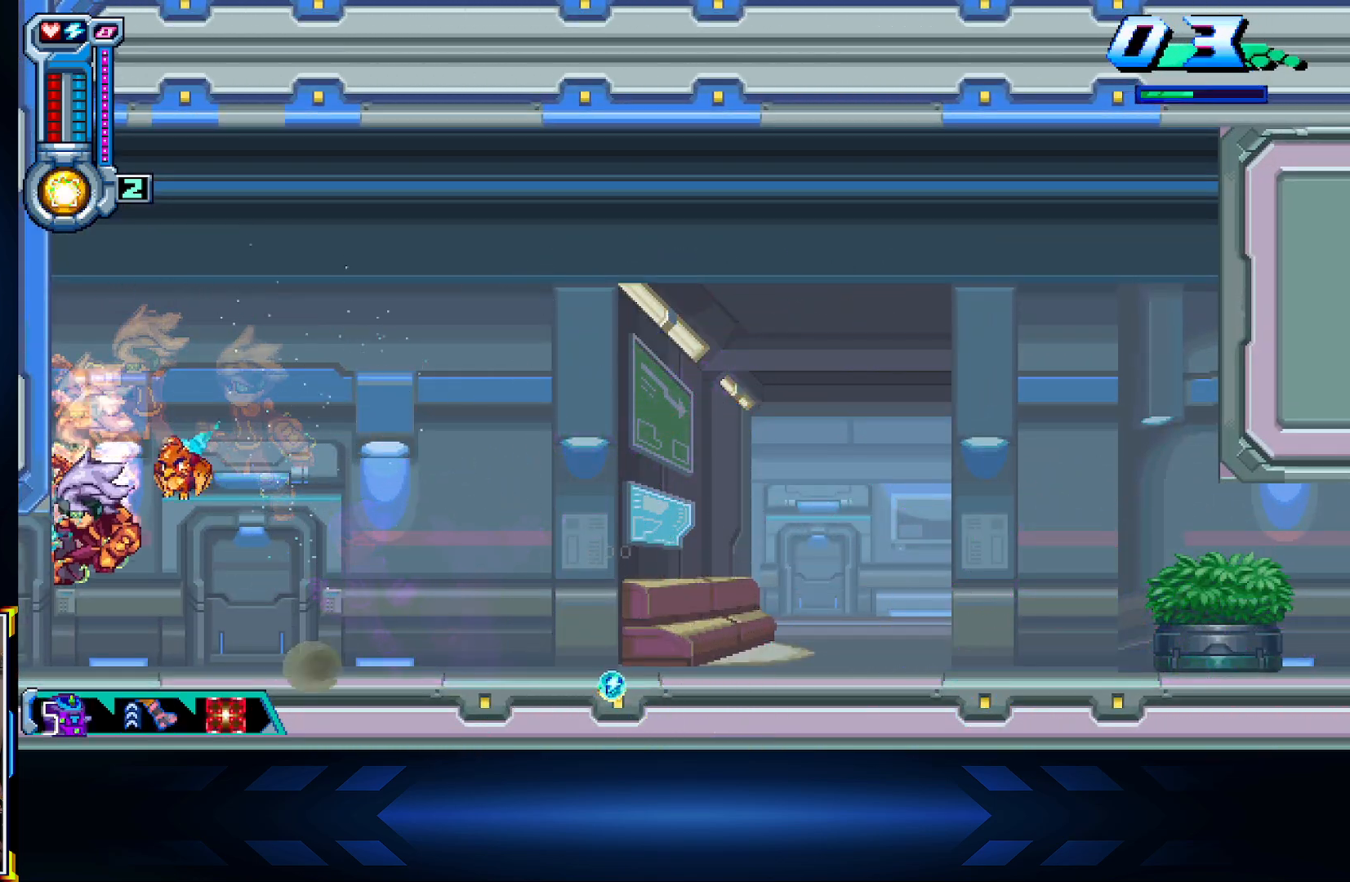
{"buttons": ["DPAD_LEFT"], "left_stick": "center", "right_stick": "center", "events": []}
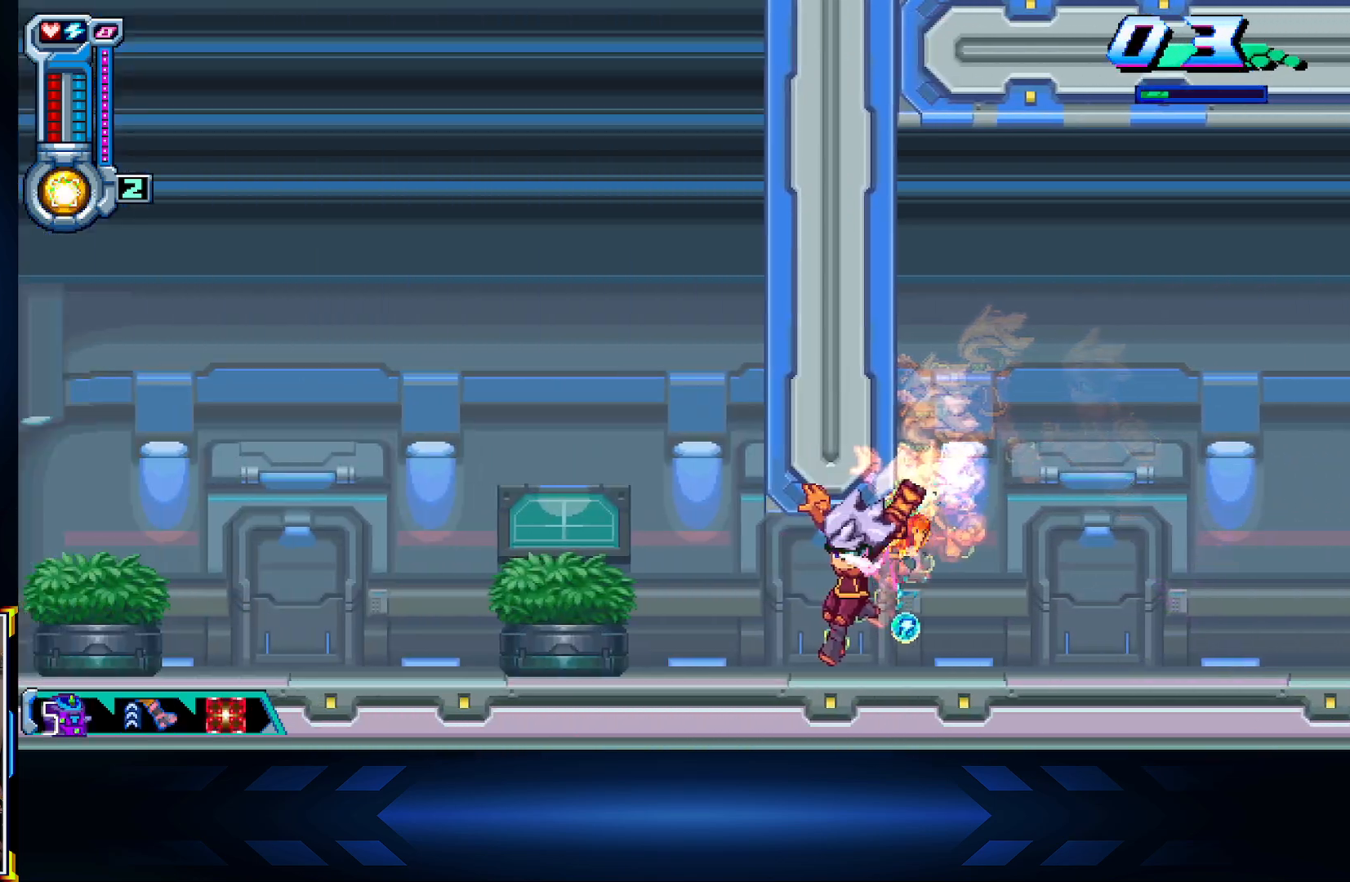
{"buttons": ["L1", "DPAD_LEFT"], "left_stick": "center", "right_stick": "center", "events": [[17, "L1", "down"], [183, "L1", "up"], [450, "L1", "down"]]}
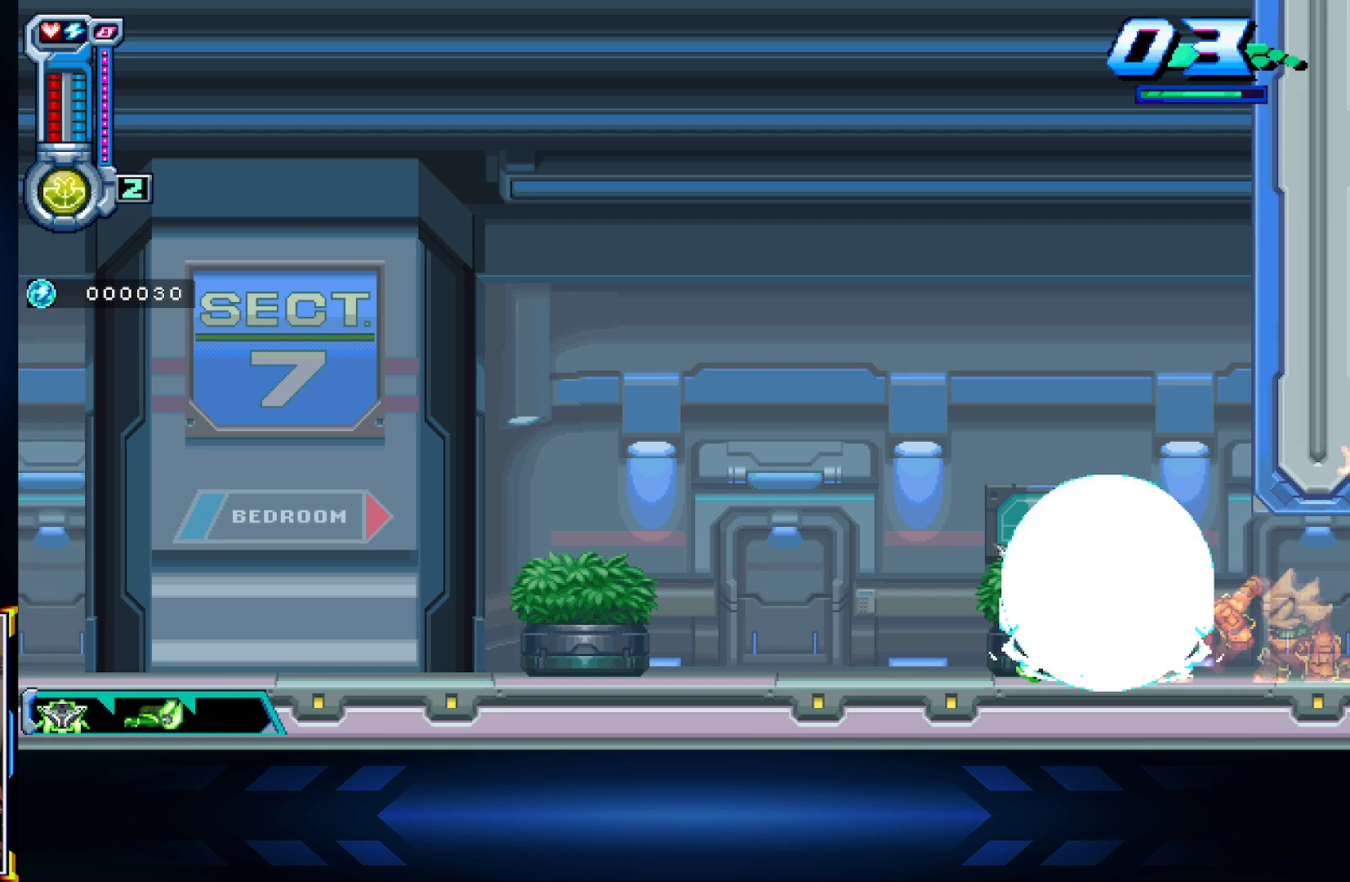
{"buttons": ["X", "DPAD_LEFT"], "left_stick": "center", "right_stick": "center", "events": [[117, "L1", "up"], [183, "A", "down"], [283, "L1", "down"], [333, "A", "up"], [333, "X", "down"], [500, "L1", "up"]]}